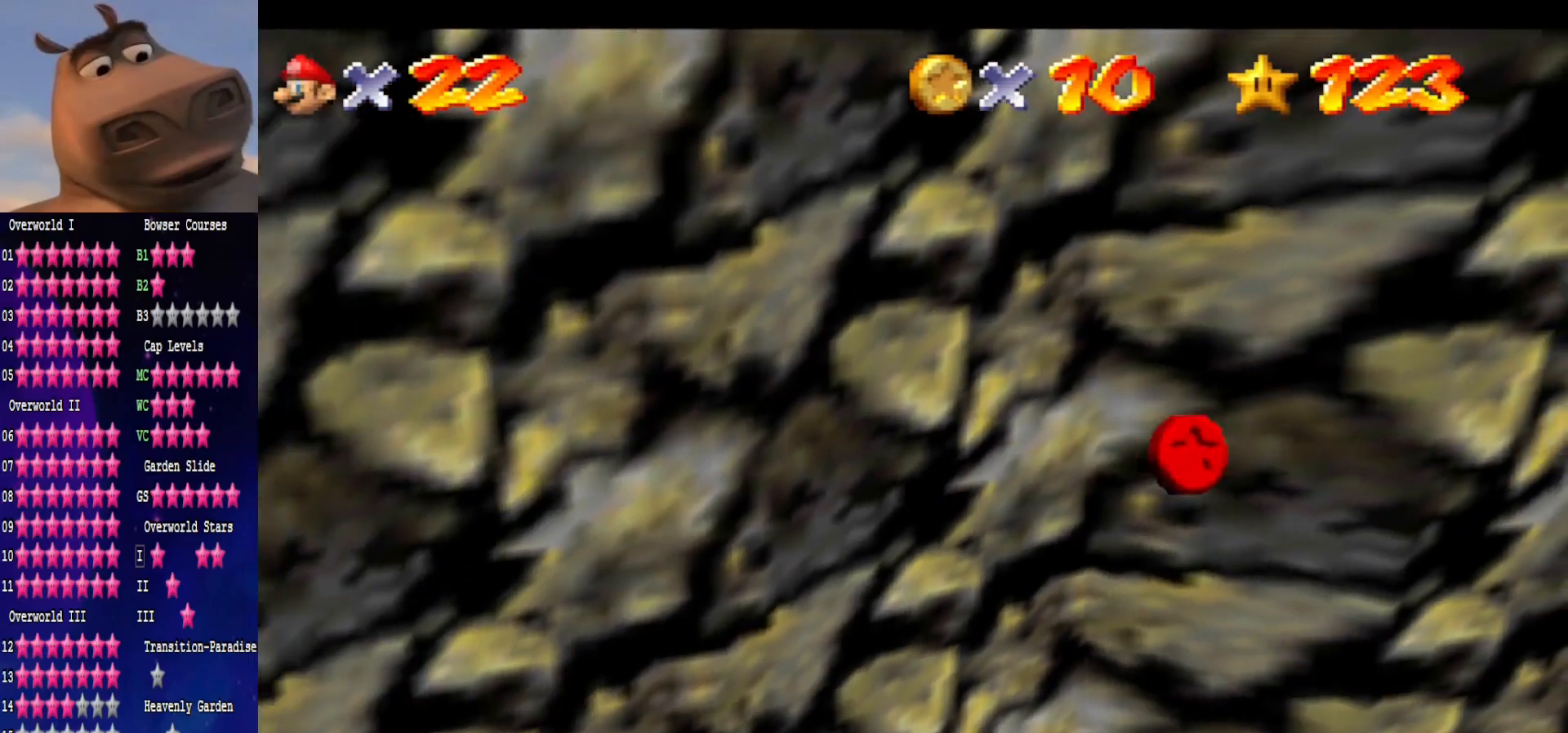
Gameplay with a controller (Xbox layout); each line is a JSON object with the inputs held at the frame after it. "events" lists button and stick changes between this image and that frame as [ms after this image, input, new state], when the widget could be followed in between. Not read: L1.
{"buttons": [], "left_stick": "center", "right_stick": "center", "events": [[117, "right_stick", "center"], [283, "right_stick", "left"], [400, "right_stick", "center"]]}
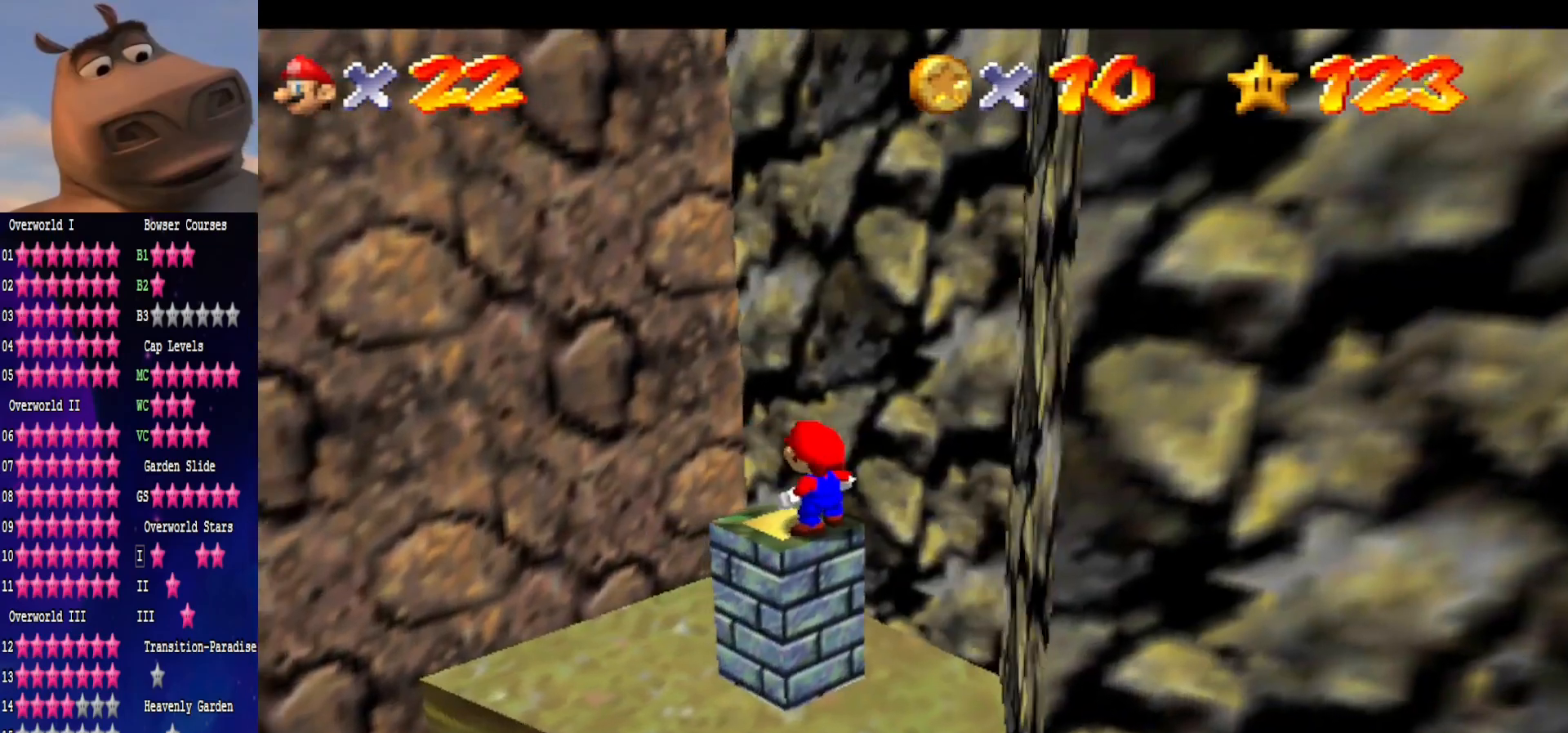
{"buttons": [], "left_stick": "center", "right_stick": "center", "events": [[17, "right_stick", "left"], [150, "right_stick", "center"], [233, "right_stick", "left"], [367, "right_stick", "center"]]}
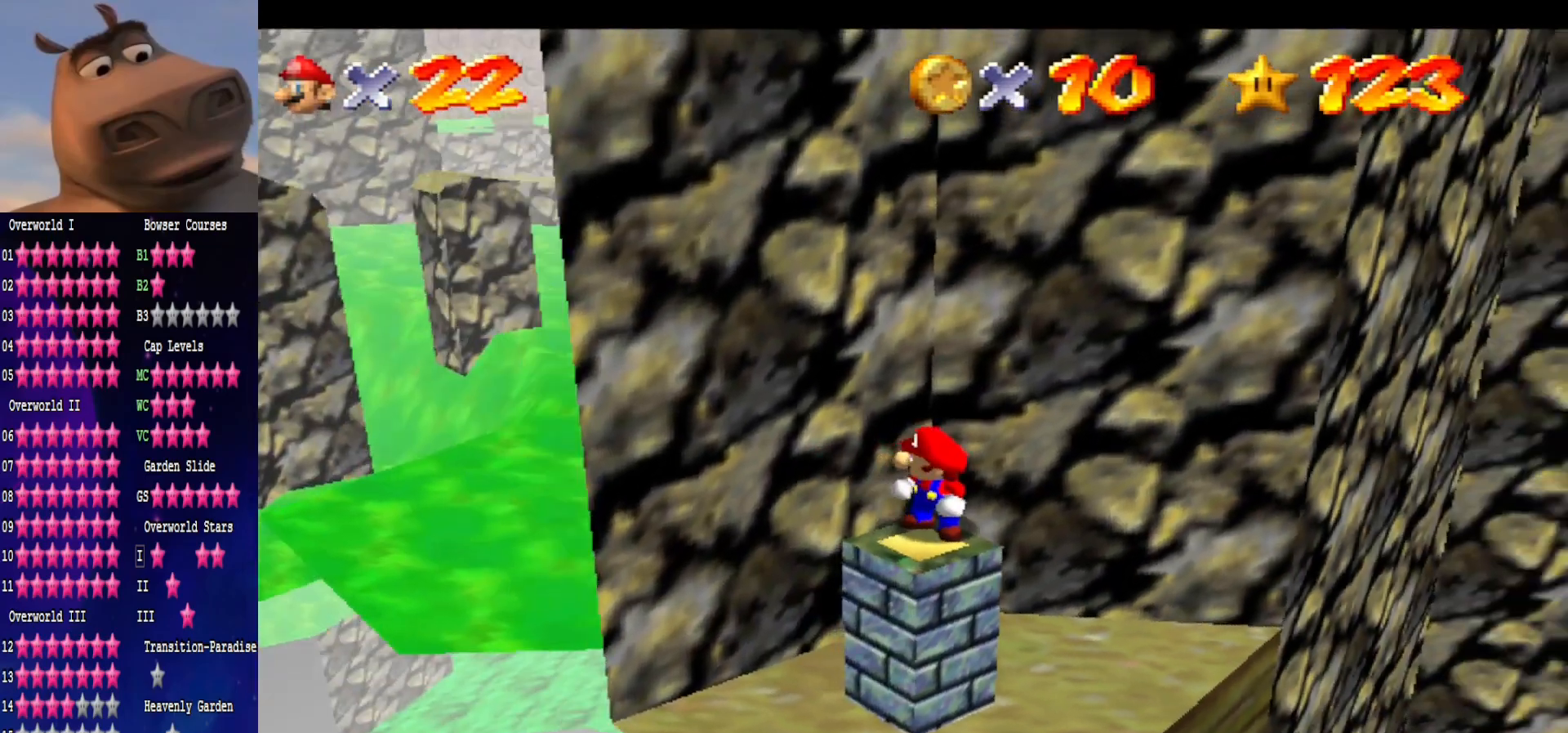
{"buttons": [], "left_stick": "center", "right_stick": "left", "events": [[67, "right_stick", "left"], [267, "right_stick", "center"], [400, "right_stick", "left"]]}
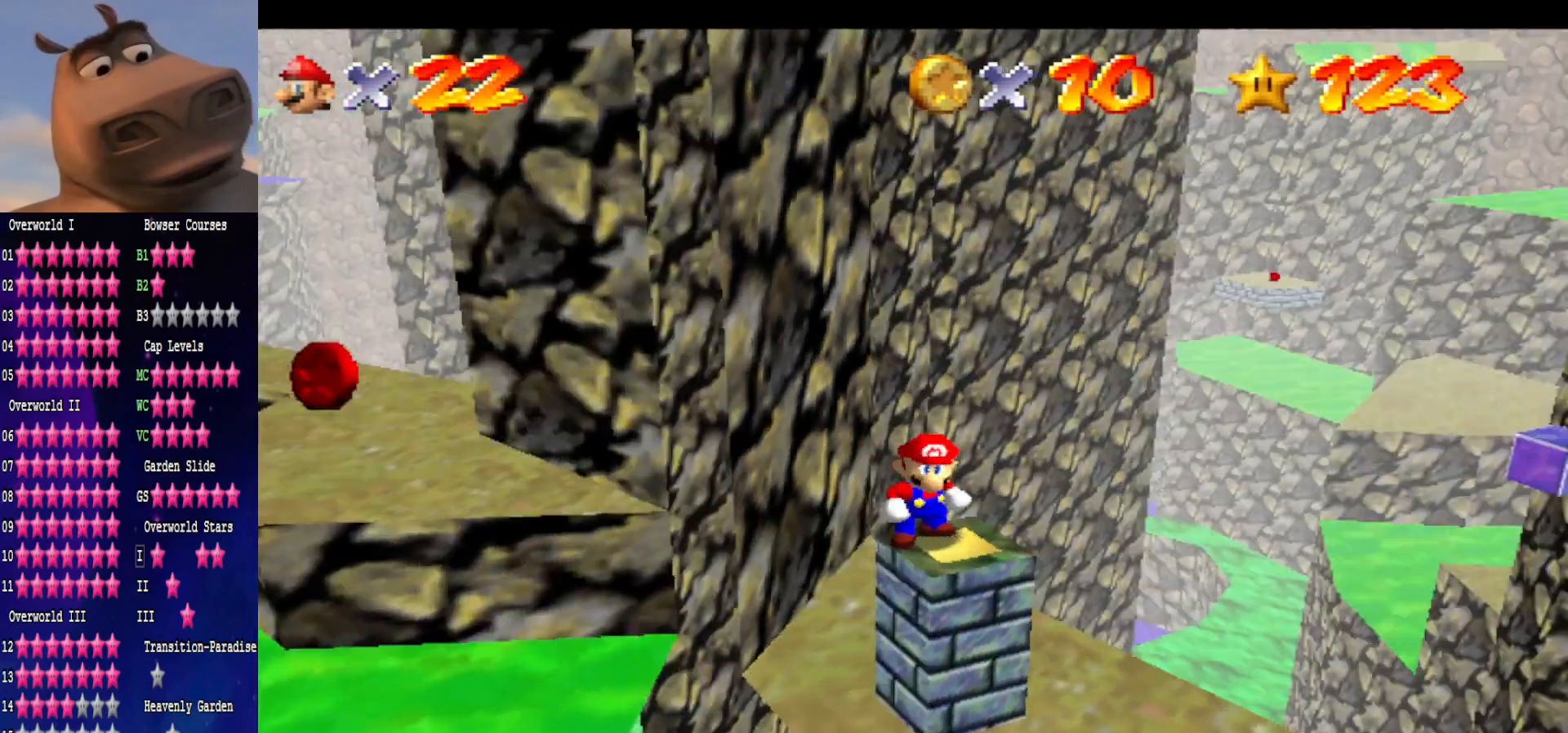
{"buttons": [], "left_stick": "center", "right_stick": "center", "events": [[67, "right_stick", "center"], [233, "right_stick", "left"], [383, "right_stick", "center"]]}
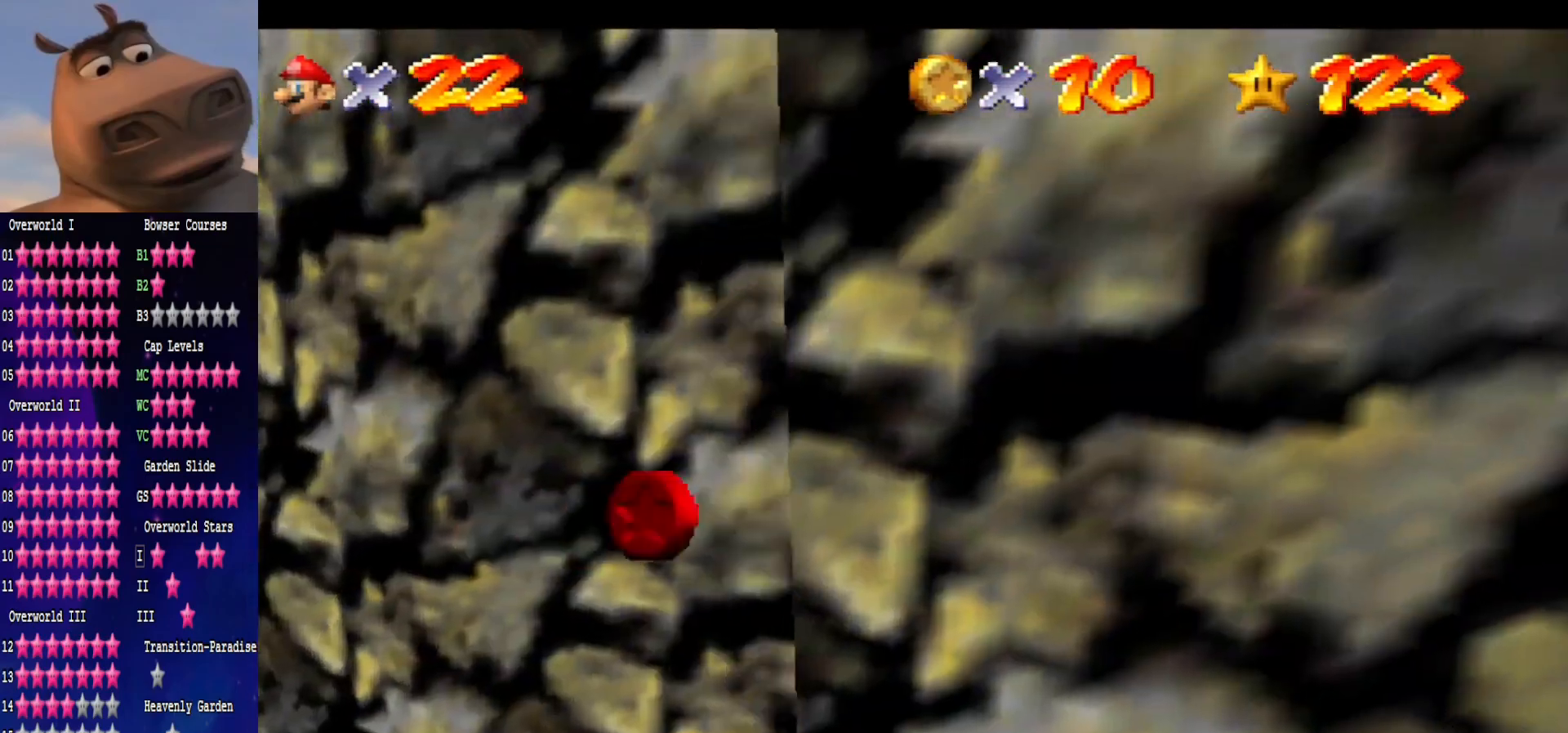
{"buttons": ["A"], "left_stick": "center", "right_stick": "center", "events": [[17, "right_stick", "up"], [150, "right_stick", "center"], [483, "A", "down"]]}
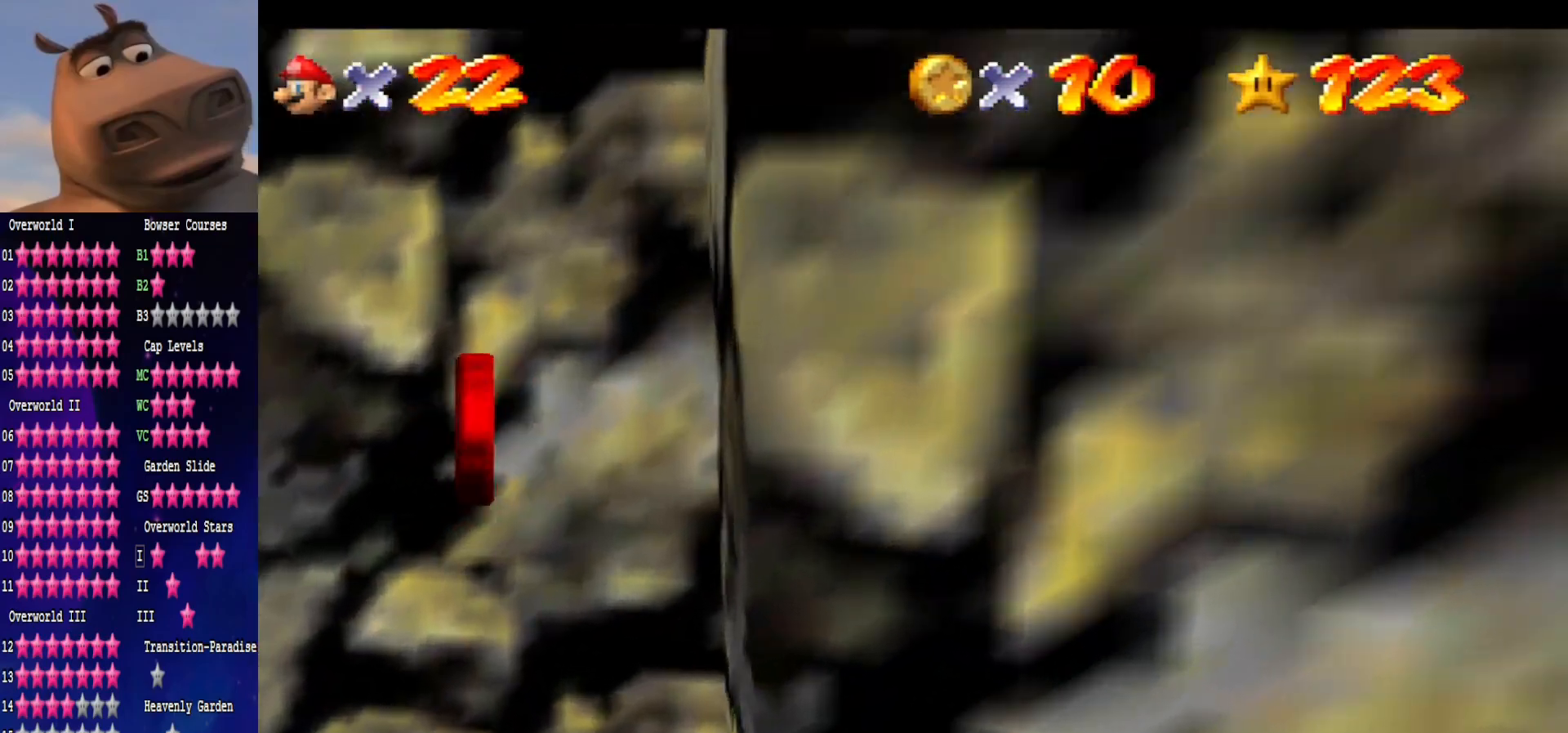
{"buttons": [], "left_stick": "right", "right_stick": "center", "events": [[83, "A", "up"], [100, "left_stick", "right"]]}
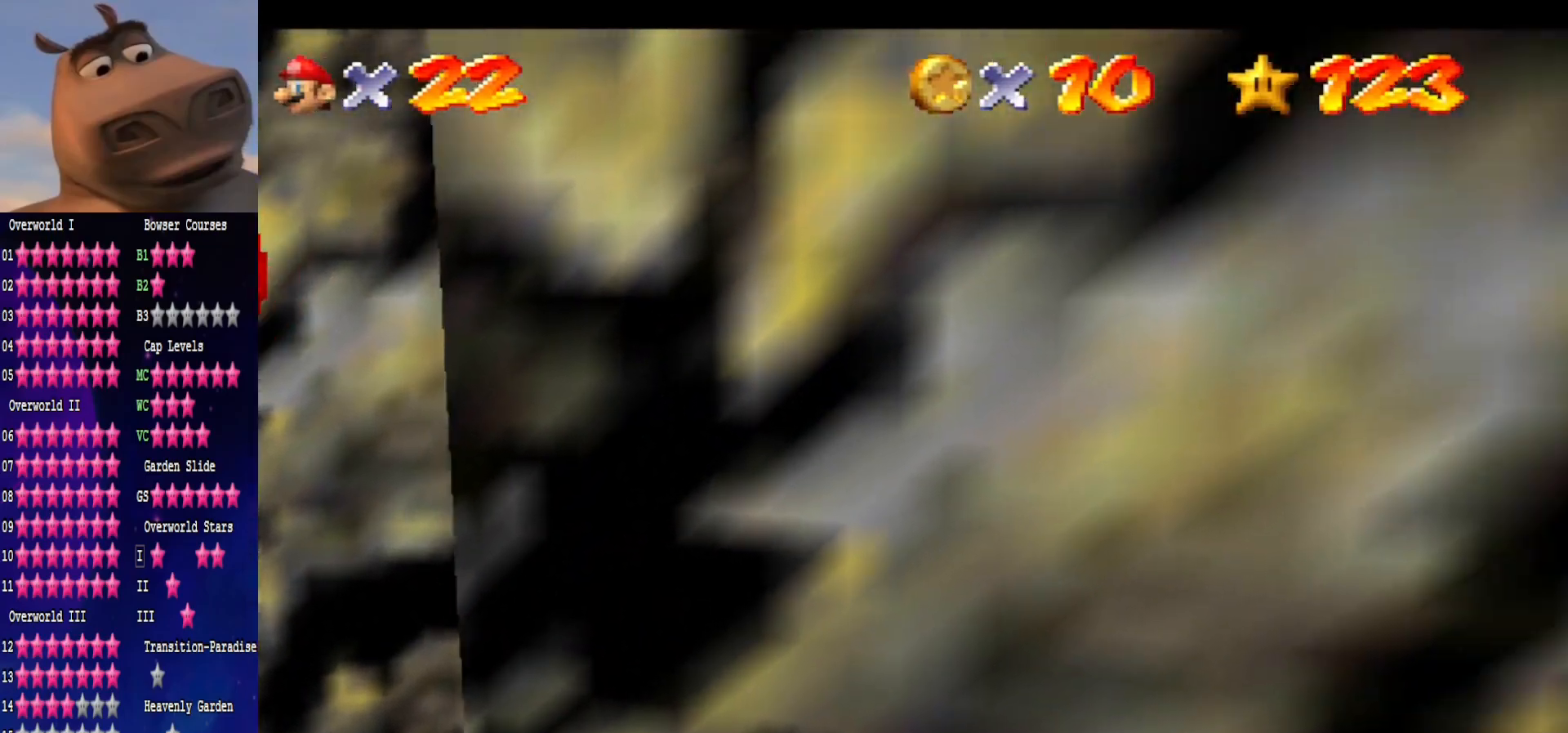
{"buttons": [], "left_stick": "center", "right_stick": "center", "events": [[133, "left_stick", "center"]]}
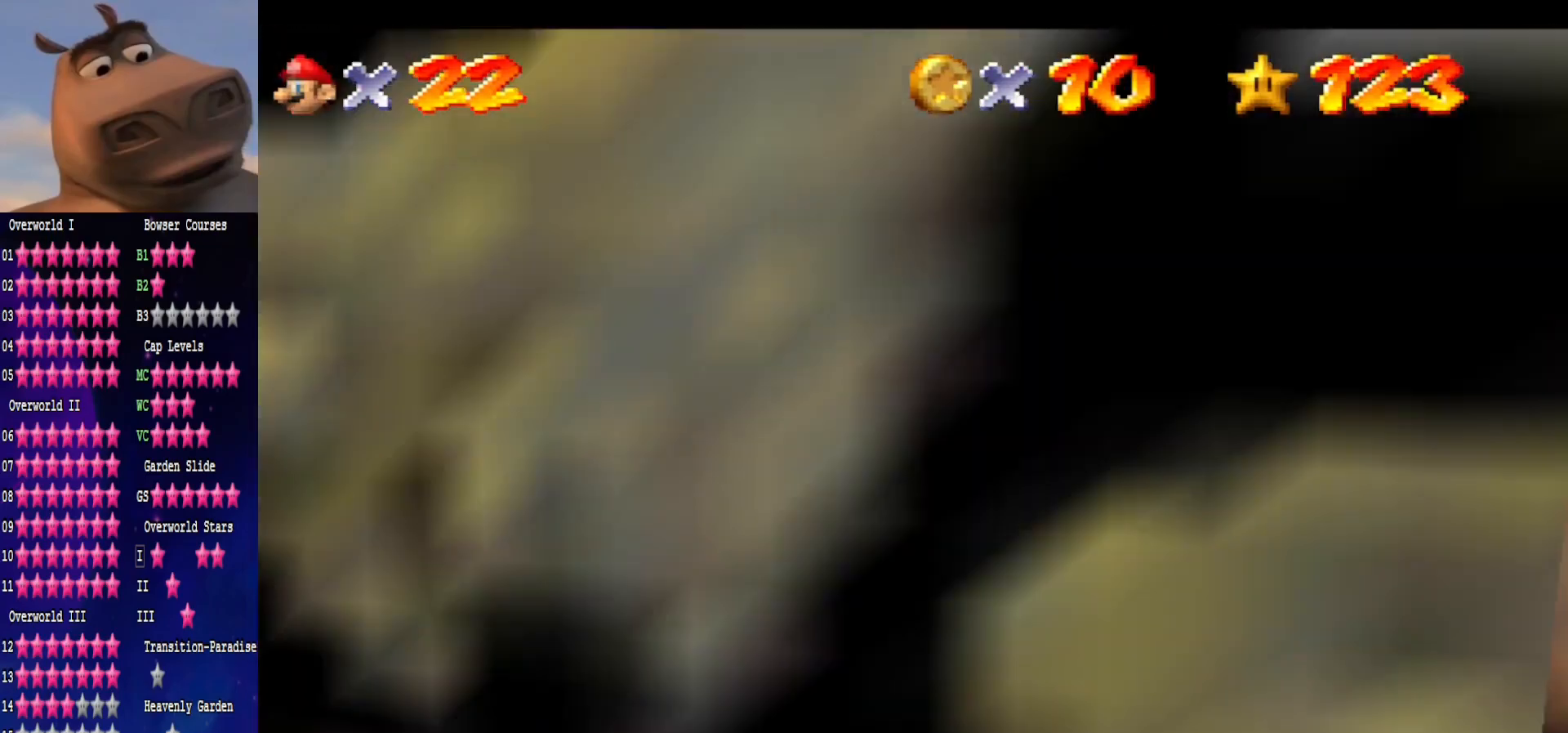
{"buttons": [], "left_stick": "center", "right_stick": "center", "events": []}
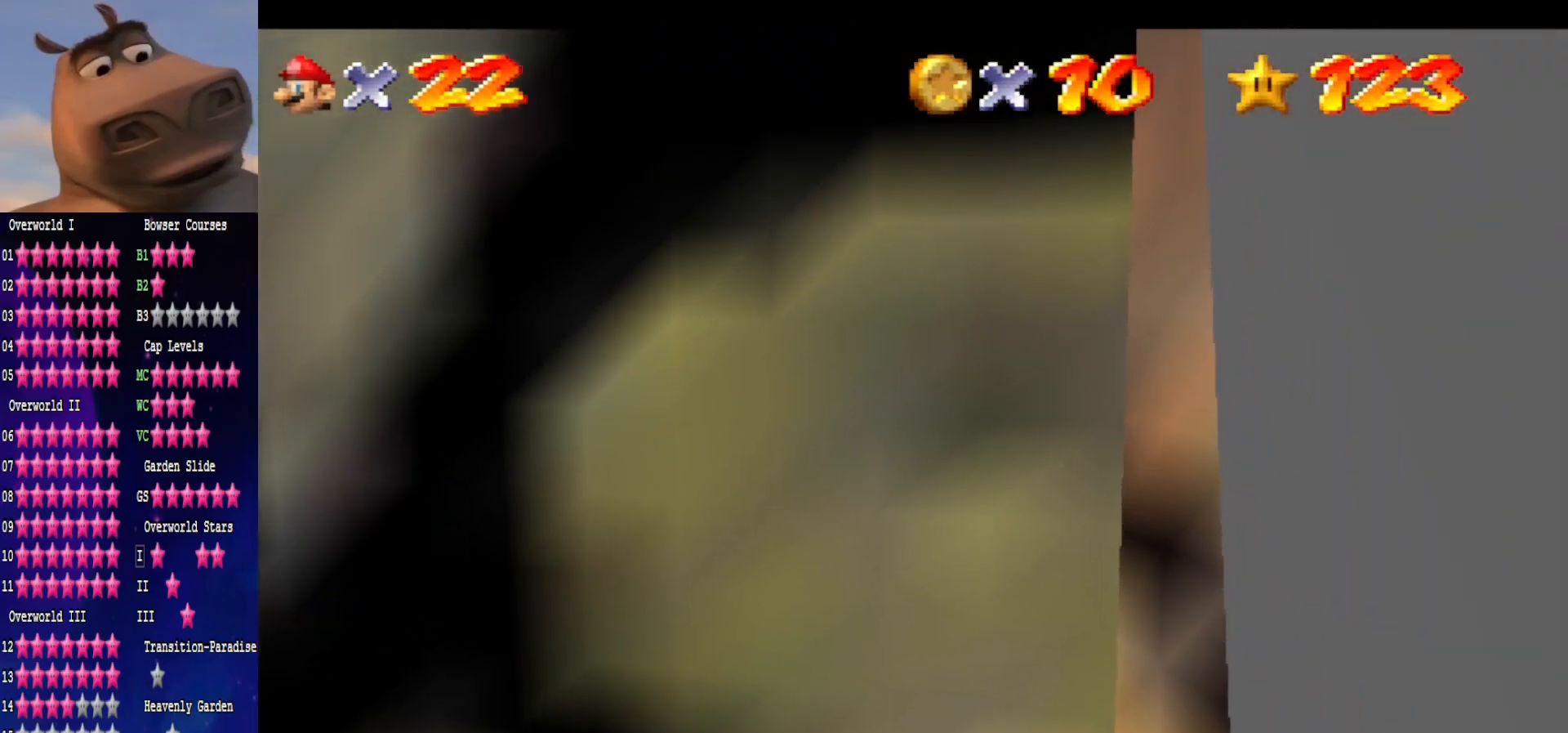
{"buttons": [], "left_stick": "center", "right_stick": "right", "events": [[17, "right_stick", "left"], [167, "right_stick", "center"], [417, "right_stick", "right"]]}
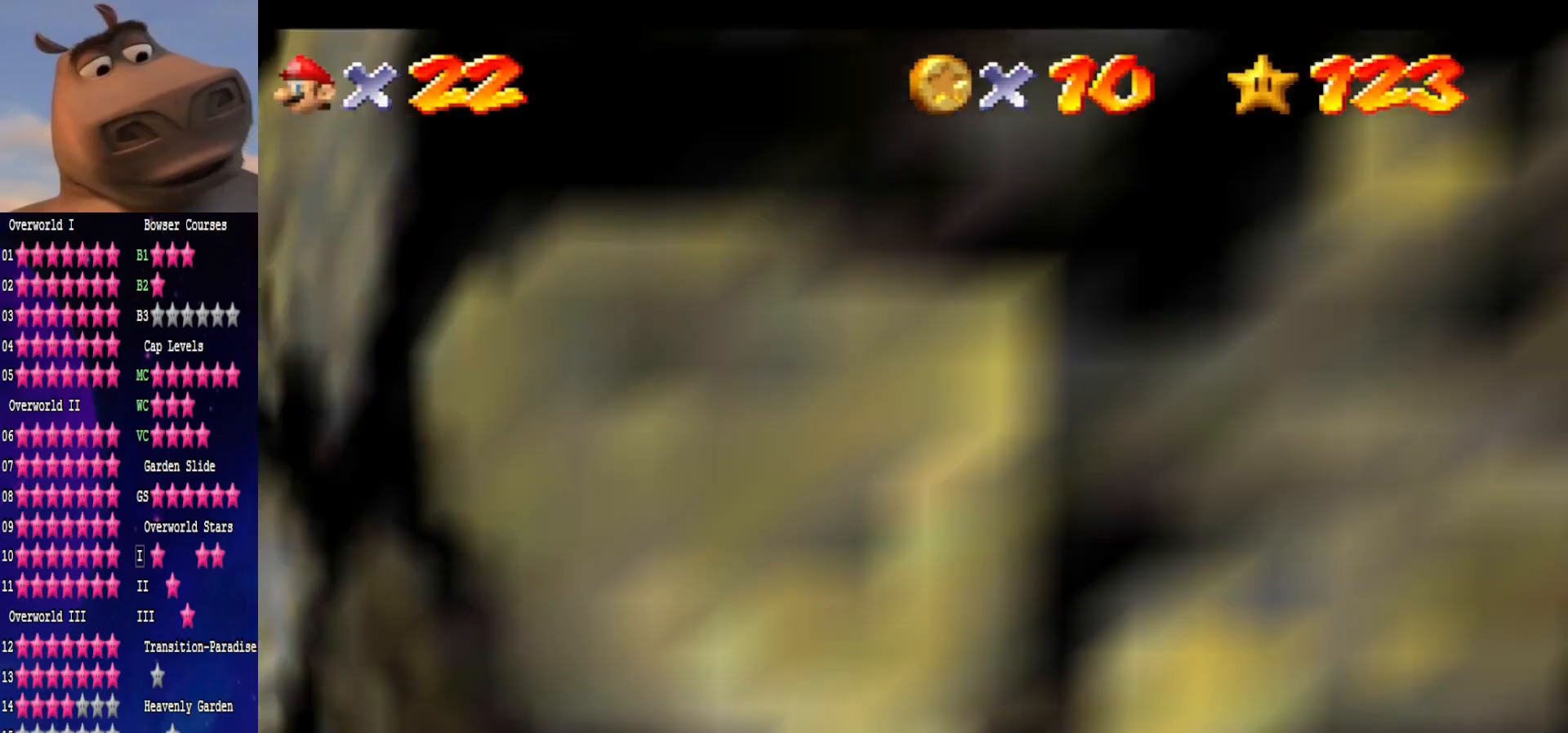
{"buttons": [], "left_stick": "center", "right_stick": "right", "events": [[50, "right_stick", "center"], [350, "right_stick", "right"]]}
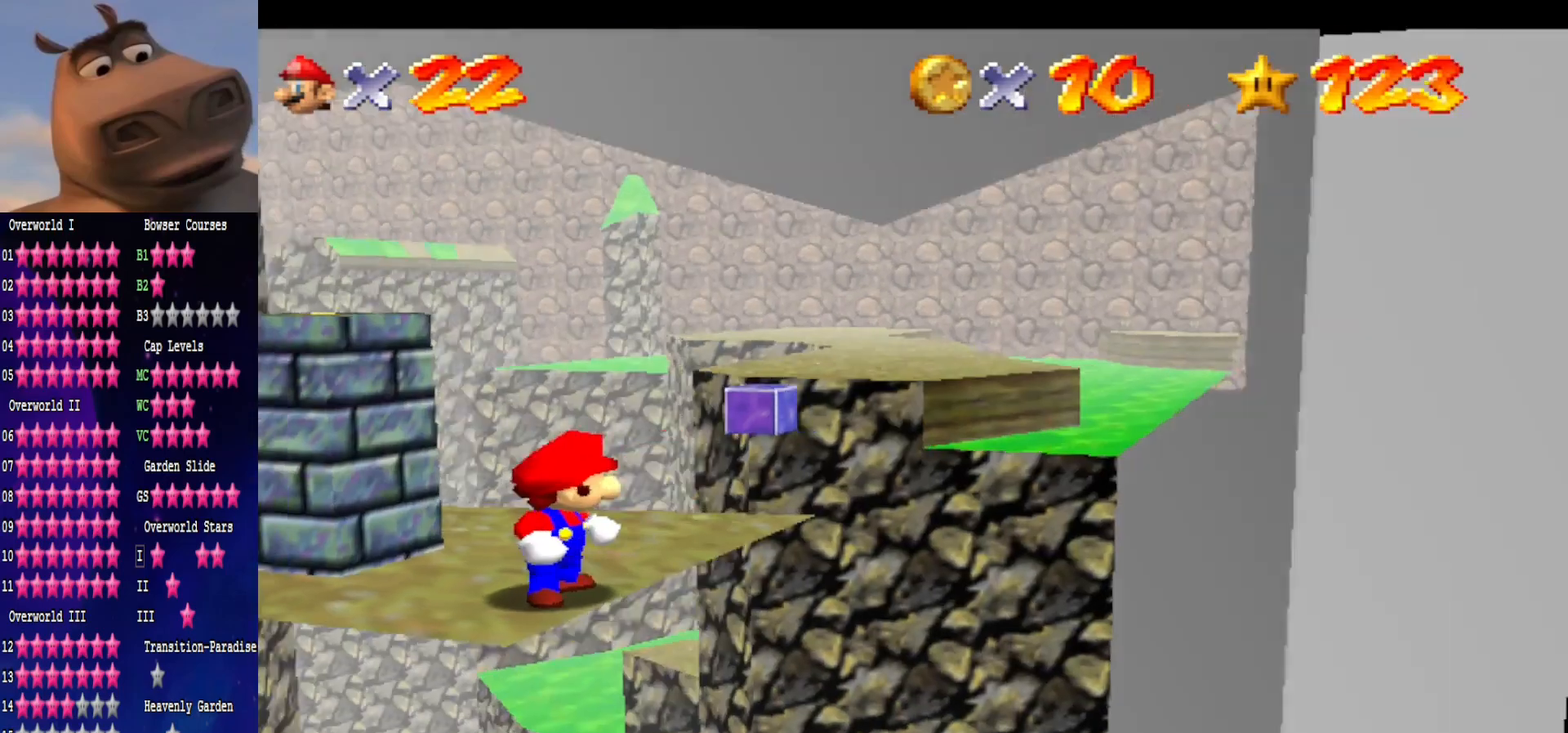
{"buttons": [], "left_stick": "up-right", "right_stick": "center", "events": [[17, "right_stick", "center"], [450, "left_stick", "up-right"]]}
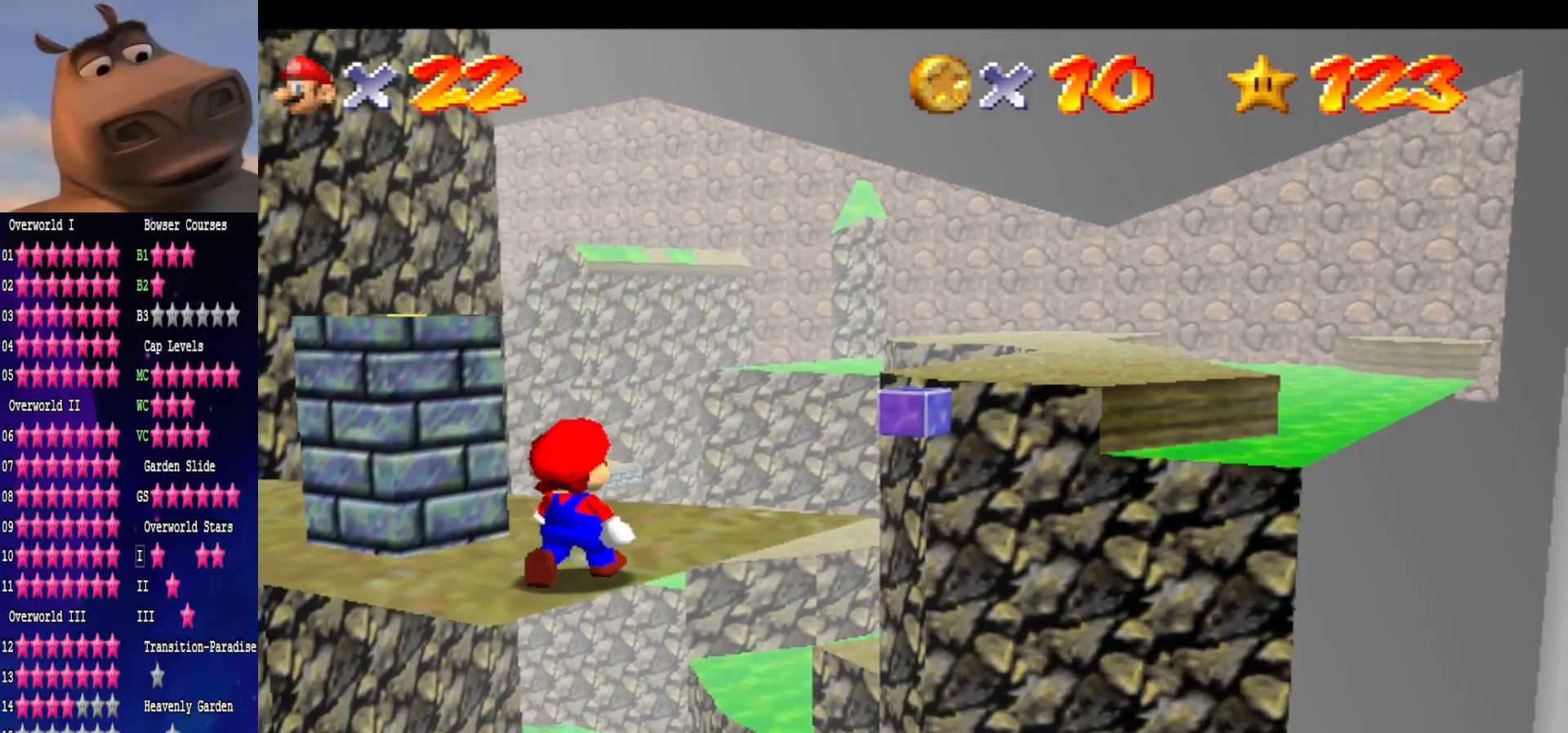
{"buttons": [], "left_stick": "center", "right_stick": "center", "events": [[33, "left_stick", "center"], [67, "A", "down"], [150, "A", "up"], [183, "left_stick", "down"], [333, "left_stick", "down-left"], [500, "left_stick", "center"]]}
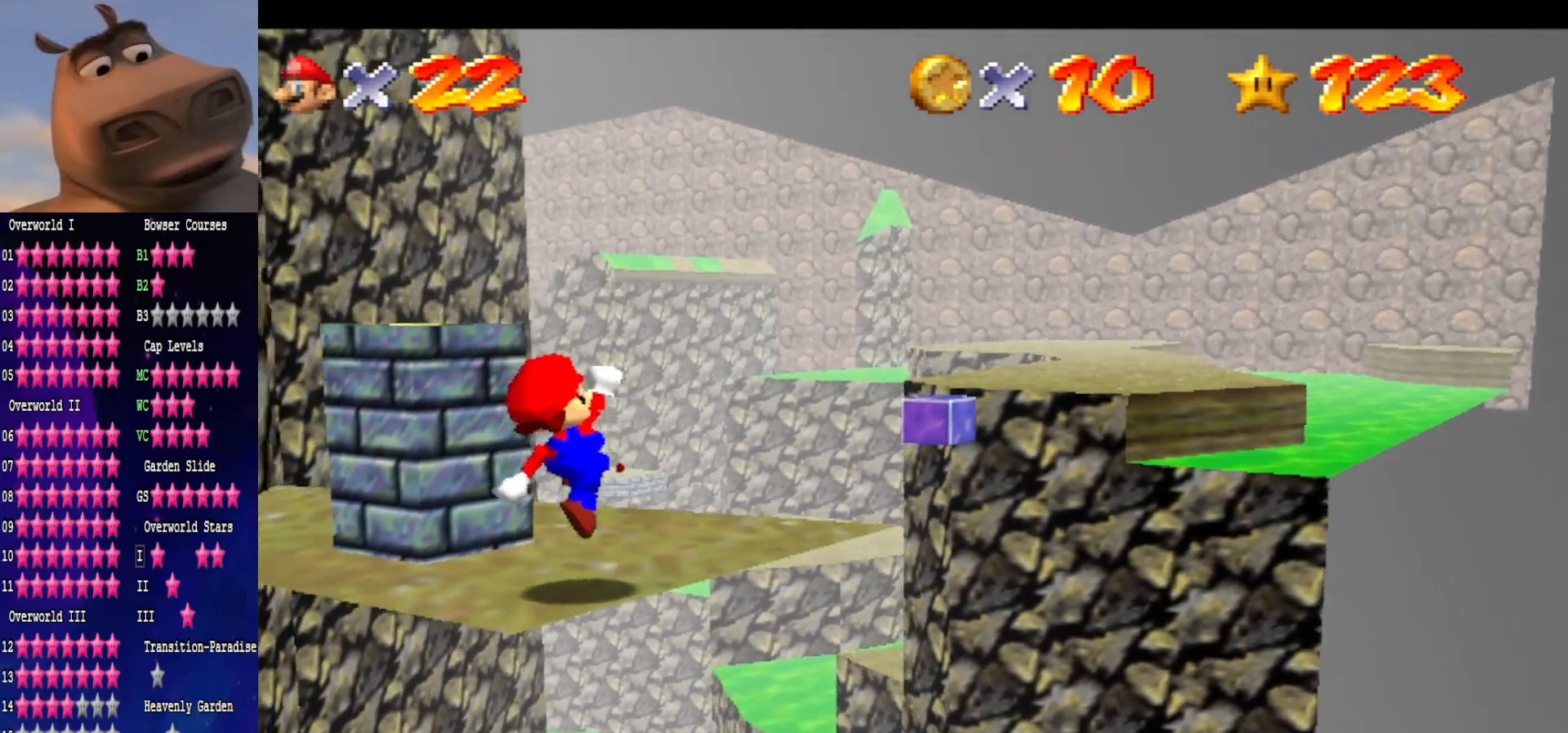
{"buttons": [], "left_stick": "up-right", "right_stick": "center", "events": [[350, "left_stick", "up-right"]]}
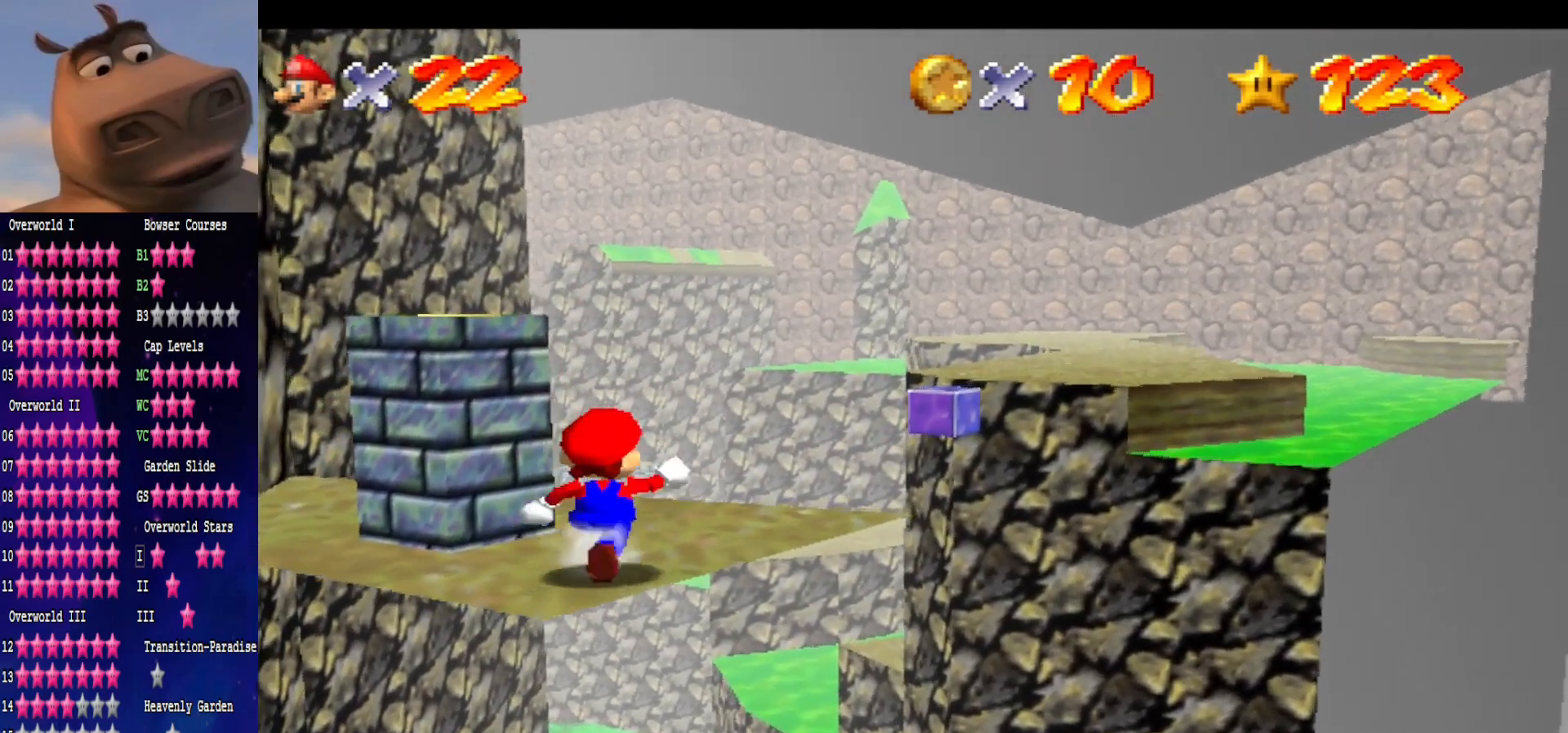
{"buttons": ["L2"], "left_stick": "up-right", "right_stick": "center", "events": [[433, "L2", "down"]]}
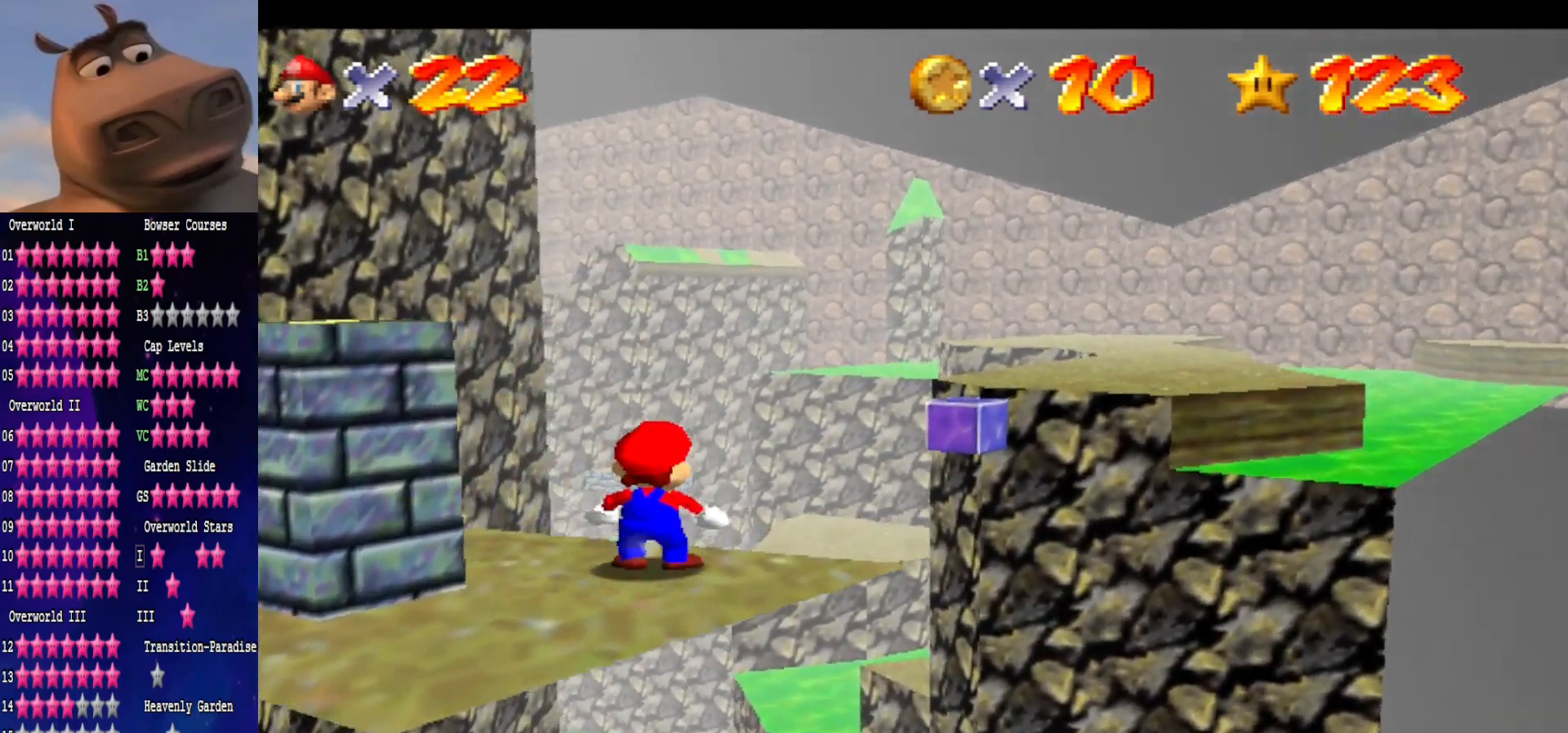
{"buttons": [], "left_stick": "center", "right_stick": "center", "events": [[50, "A", "down"], [233, "A", "up"], [267, "L2", "up"], [467, "left_stick", "center"]]}
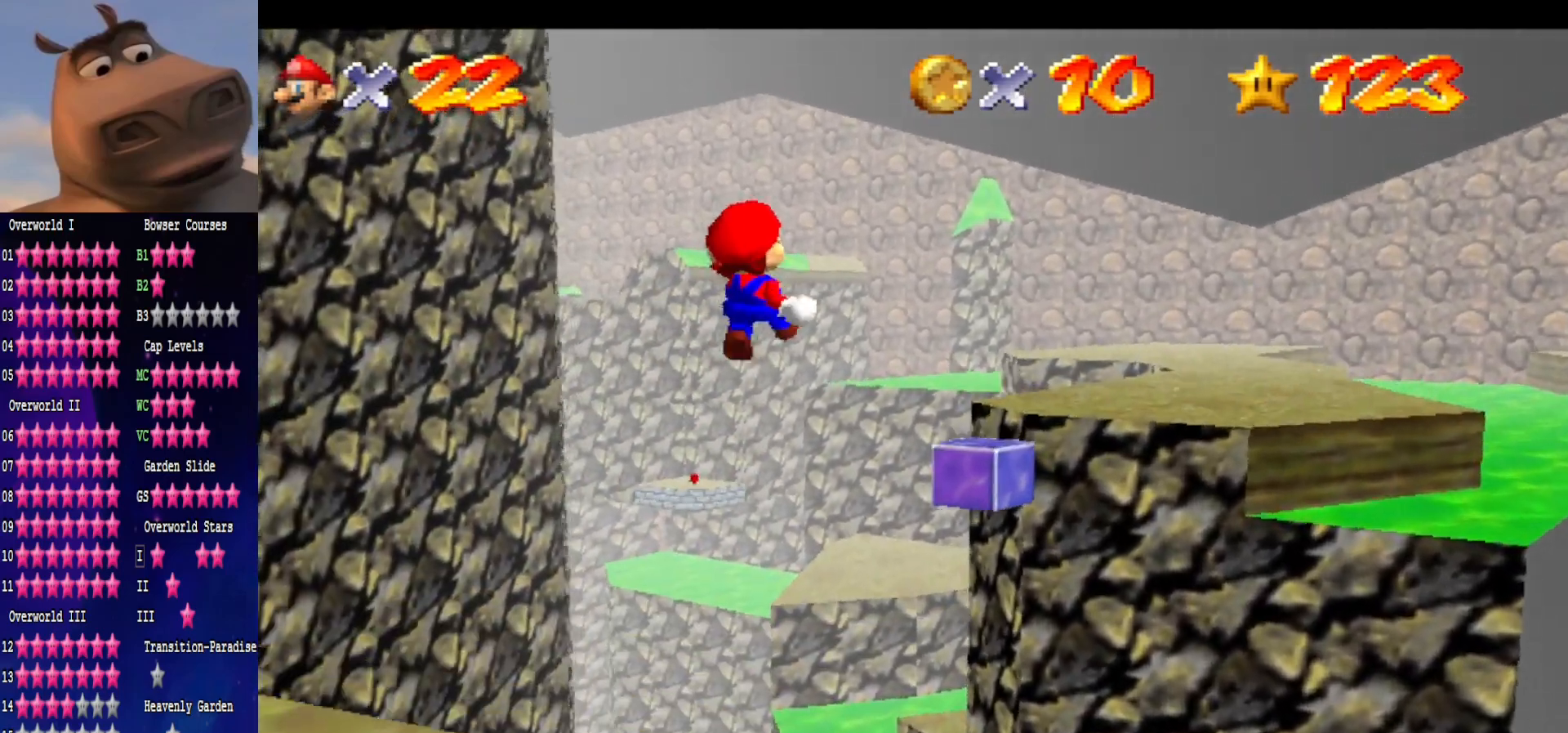
{"buttons": [], "left_stick": "up-right", "right_stick": "center", "events": [[317, "left_stick", "up-right"]]}
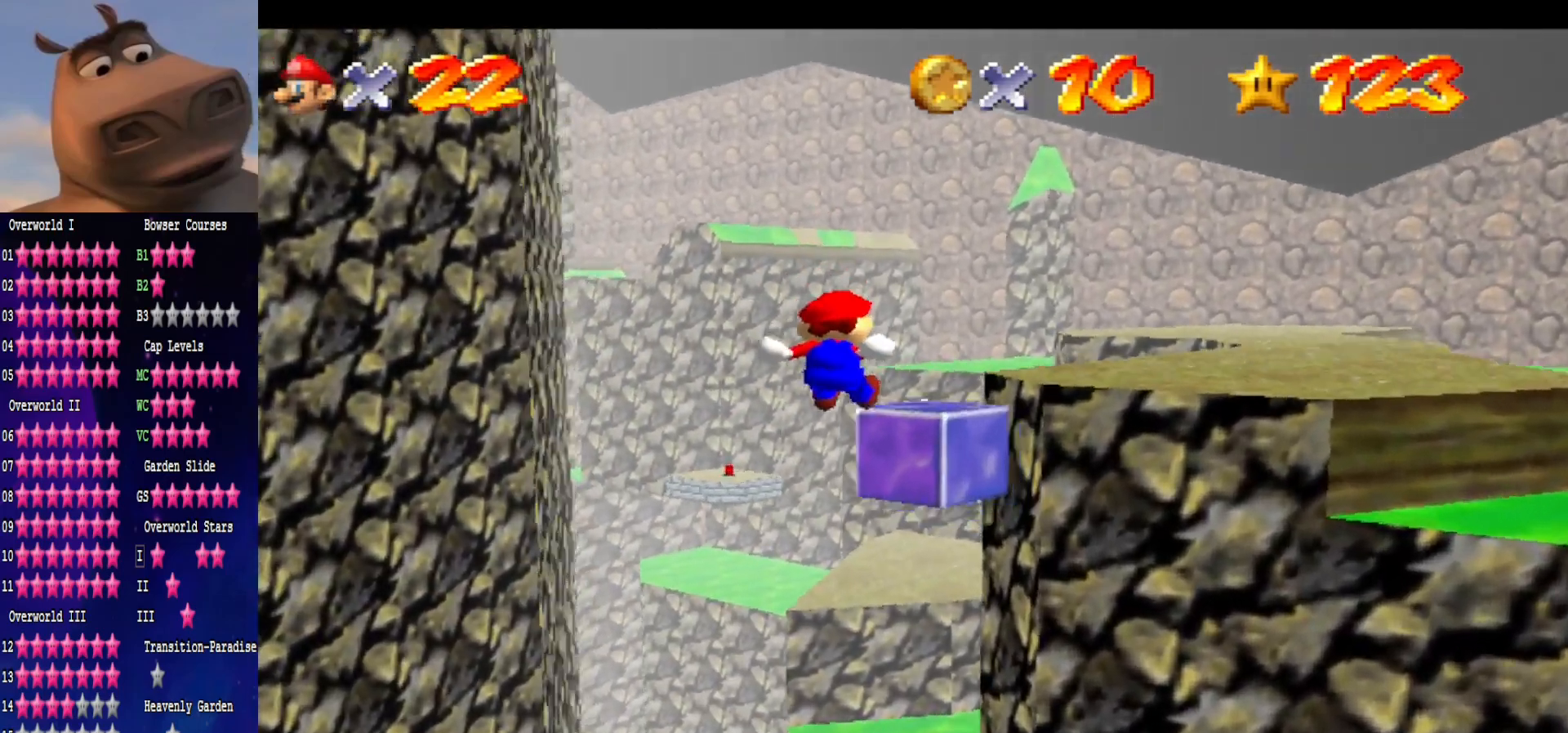
{"buttons": [], "left_stick": "center", "right_stick": "center", "events": [[83, "left_stick", "up"], [250, "A", "down"], [317, "left_stick", "center"], [433, "A", "up"]]}
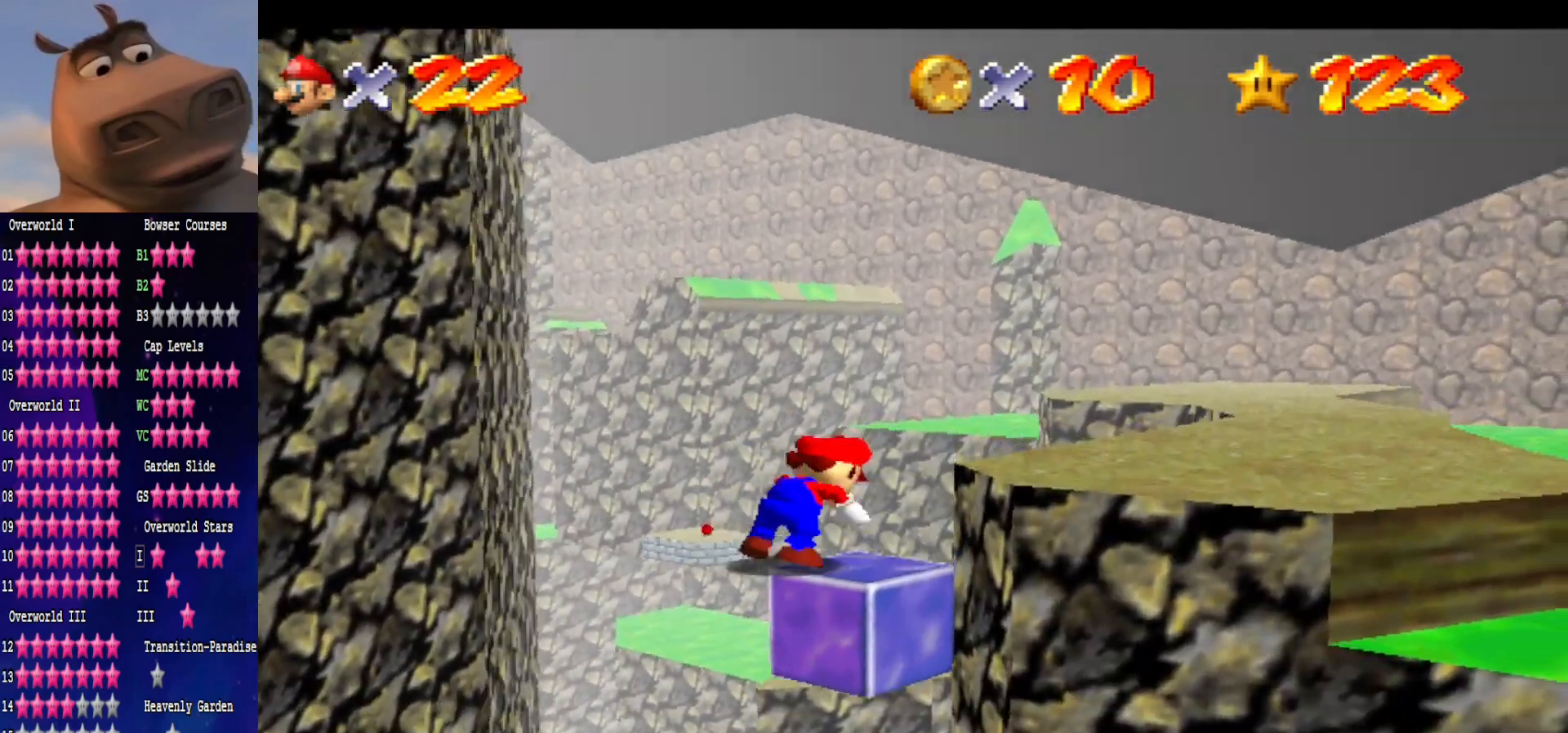
{"buttons": ["A"], "left_stick": "center", "right_stick": "center", "events": [[83, "right_stick", "left"], [217, "right_stick", "center"], [500, "A", "down"]]}
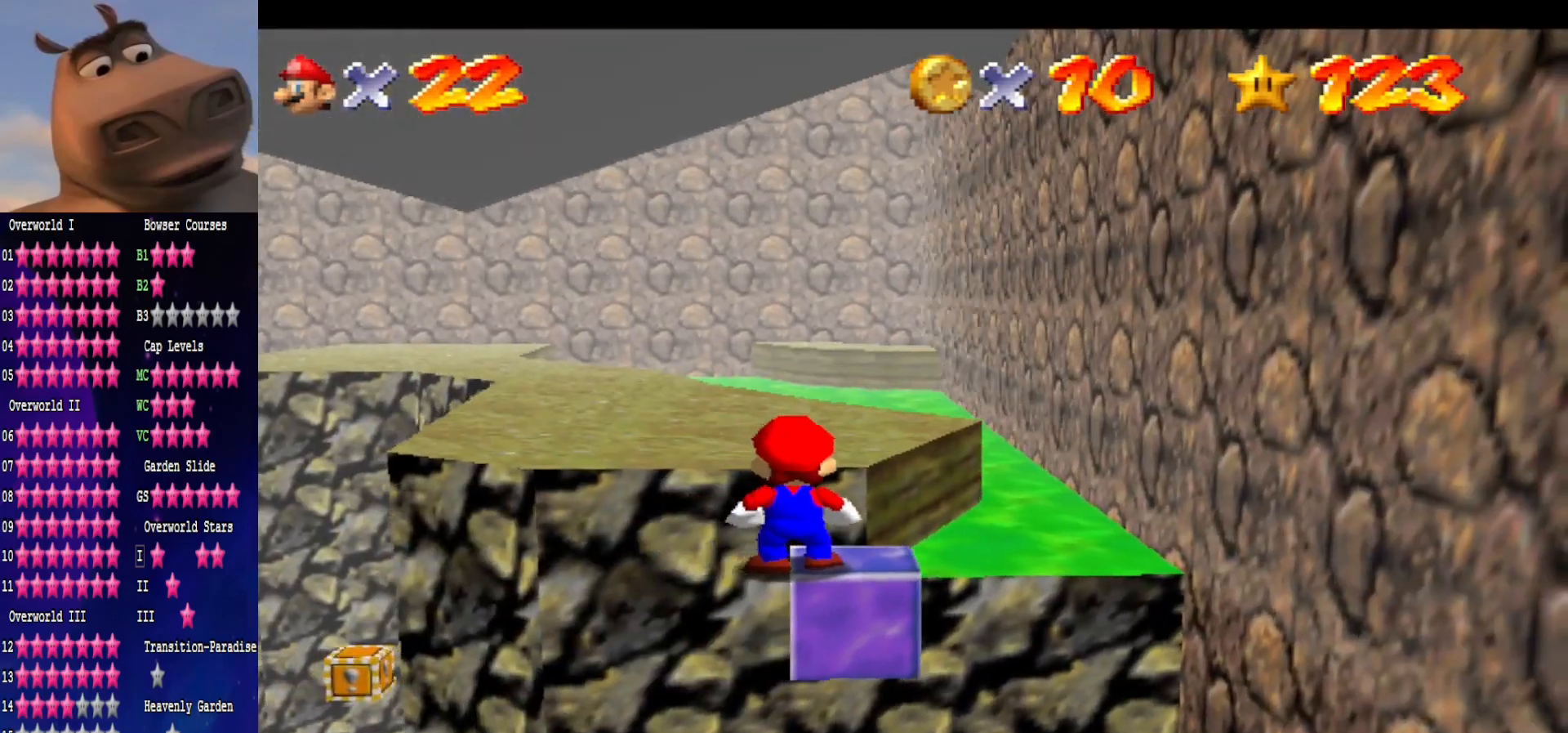
{"buttons": [], "left_stick": "center", "right_stick": "center", "events": [[83, "A", "up"], [233, "left_stick", "down-right"], [383, "left_stick", "center"]]}
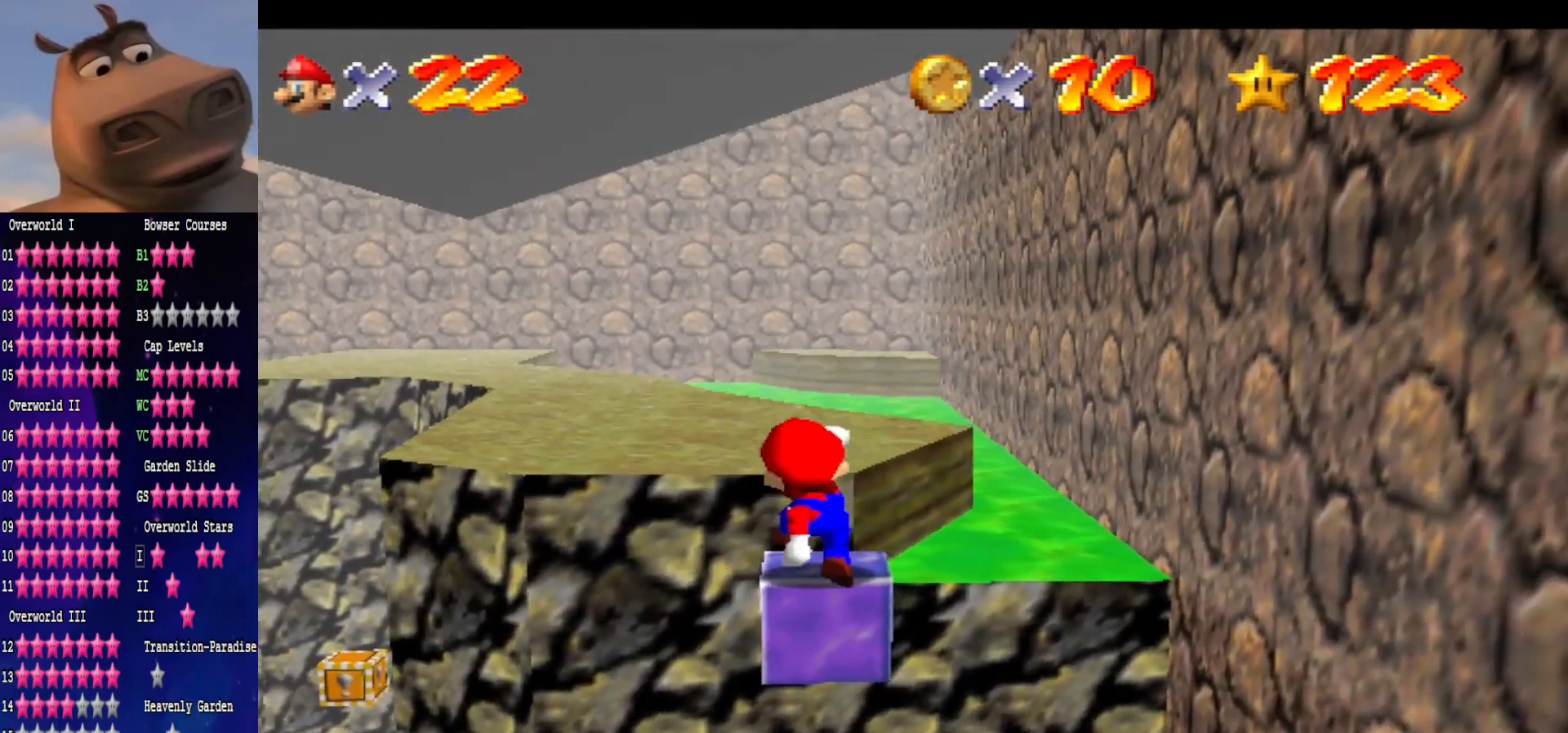
{"buttons": [], "left_stick": "center", "right_stick": "down", "events": [[233, "right_stick", "right"], [383, "right_stick", "center"], [467, "right_stick", "down"]]}
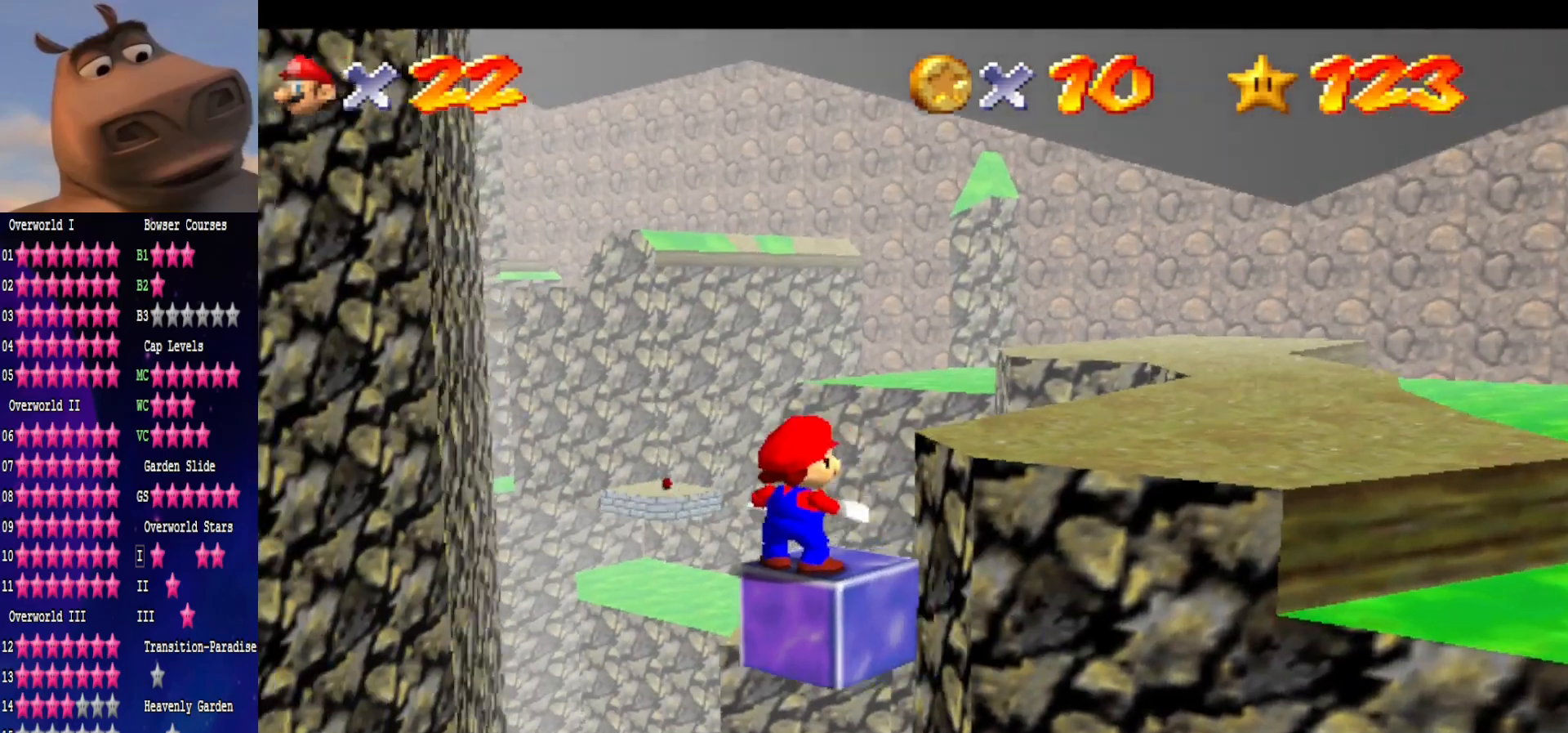
{"buttons": [], "left_stick": "center", "right_stick": "right", "events": [[150, "right_stick", "center"], [383, "right_stick", "right"]]}
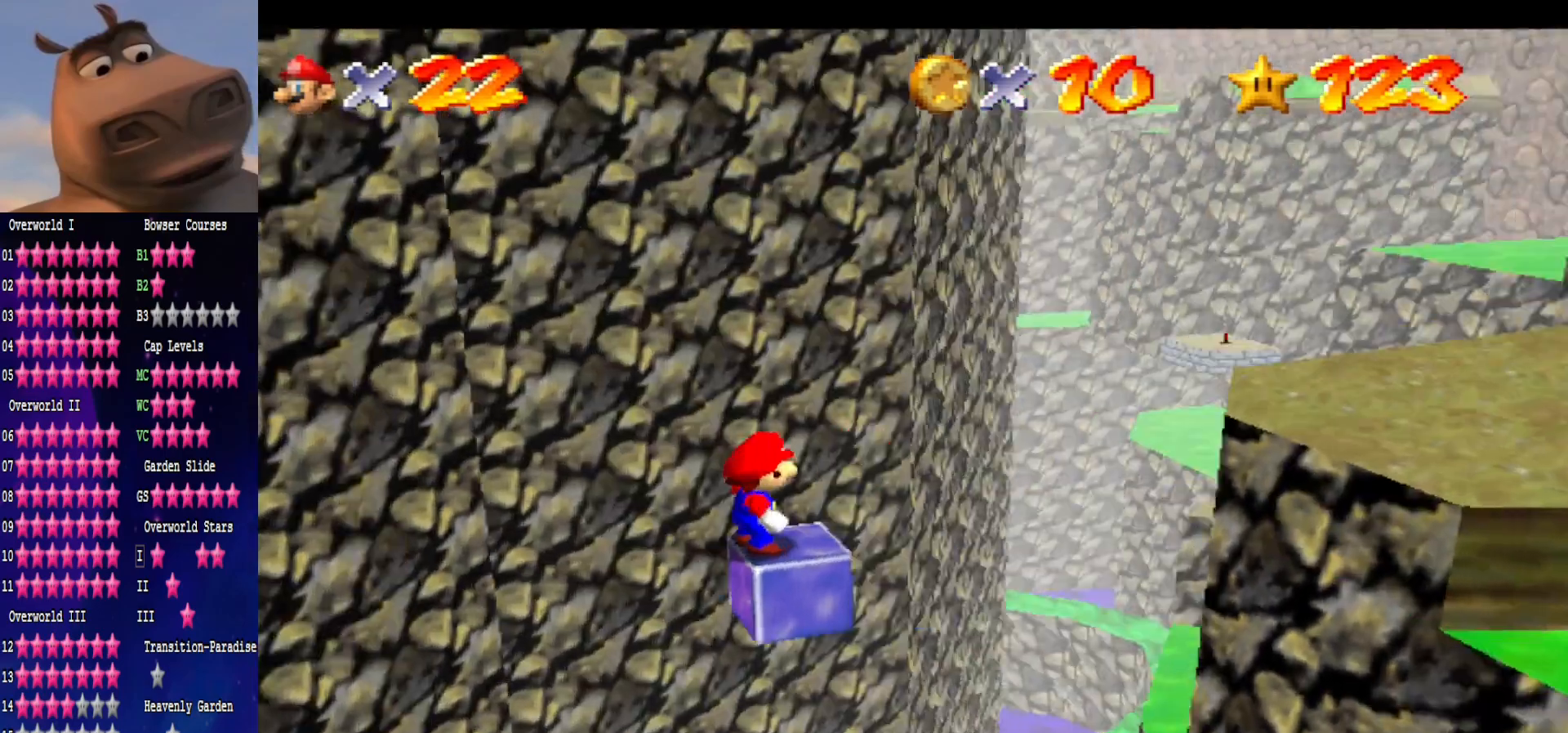
{"buttons": [], "left_stick": "center", "right_stick": "center", "events": [[17, "right_stick", "center"]]}
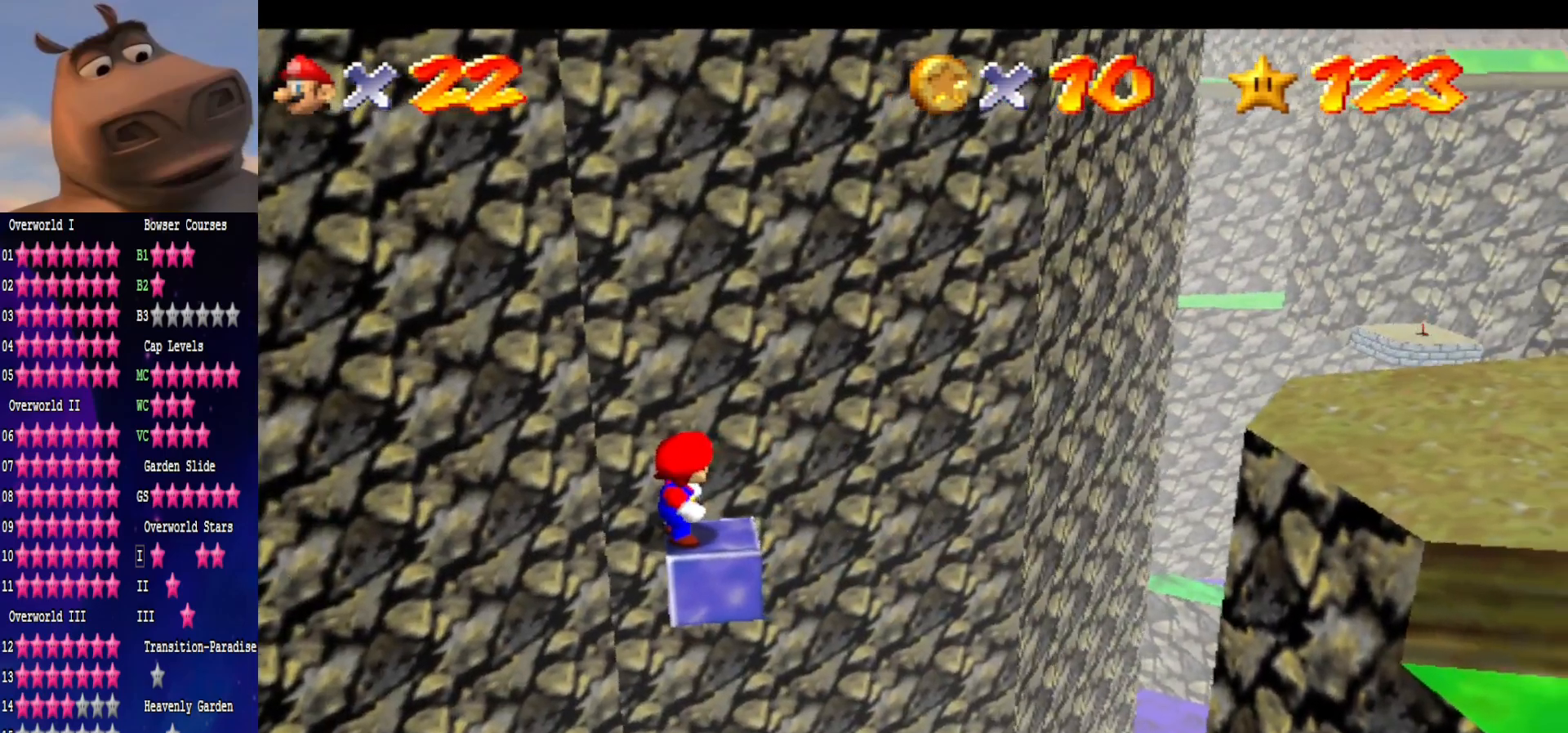
{"buttons": [], "left_stick": "center", "right_stick": "center", "events": [[67, "A", "down"], [100, "B", "down"], [133, "A", "up"], [217, "B", "up"]]}
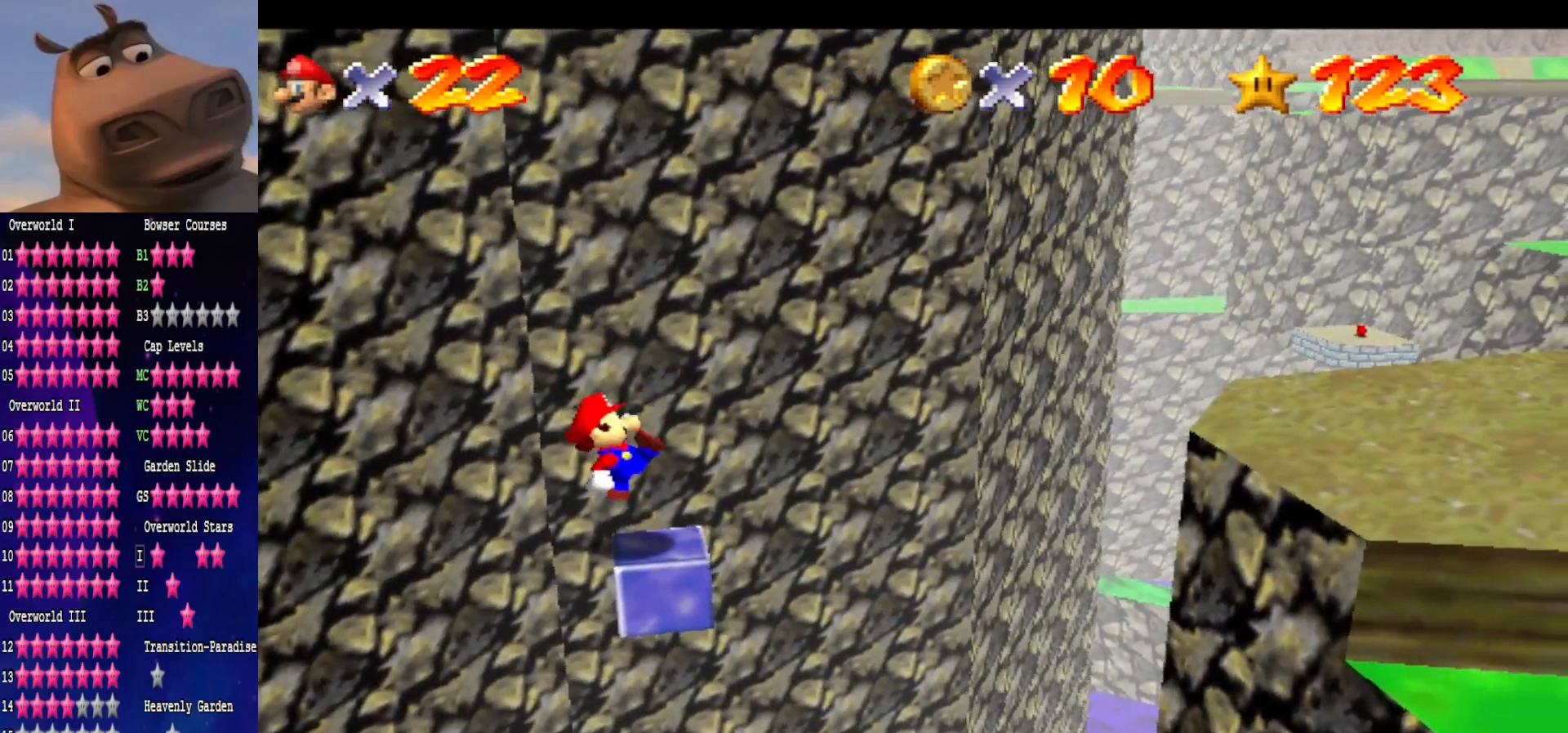
{"buttons": ["A", "L2"], "left_stick": "up-right", "right_stick": "center", "events": [[150, "left_stick", "right"], [267, "L2", "down"], [317, "left_stick", "up-right"], [350, "A", "down"]]}
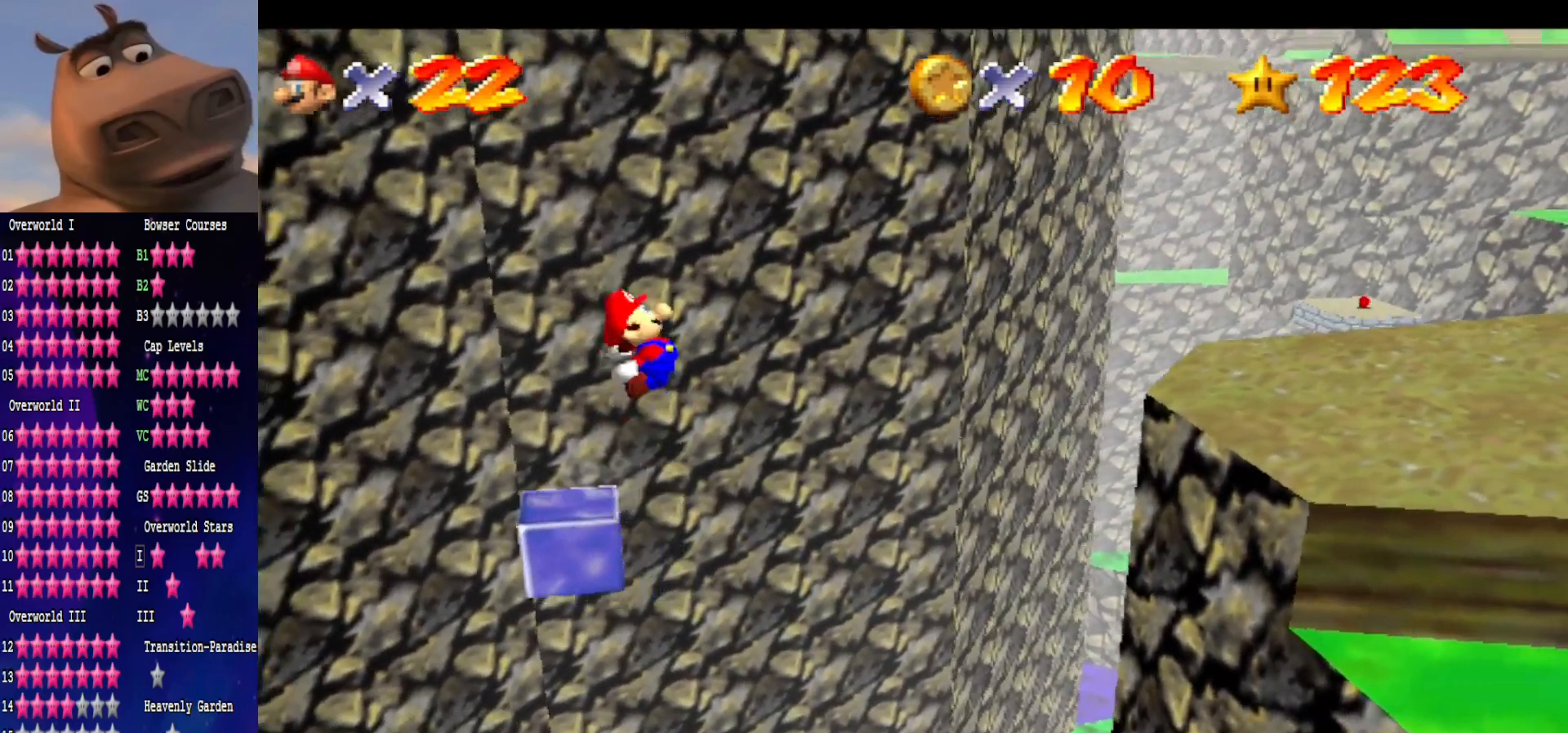
{"buttons": [], "left_stick": "up-right", "right_stick": "center", "events": [[33, "L2", "up"], [50, "A", "up"], [367, "right_stick", "left"], [500, "right_stick", "center"]]}
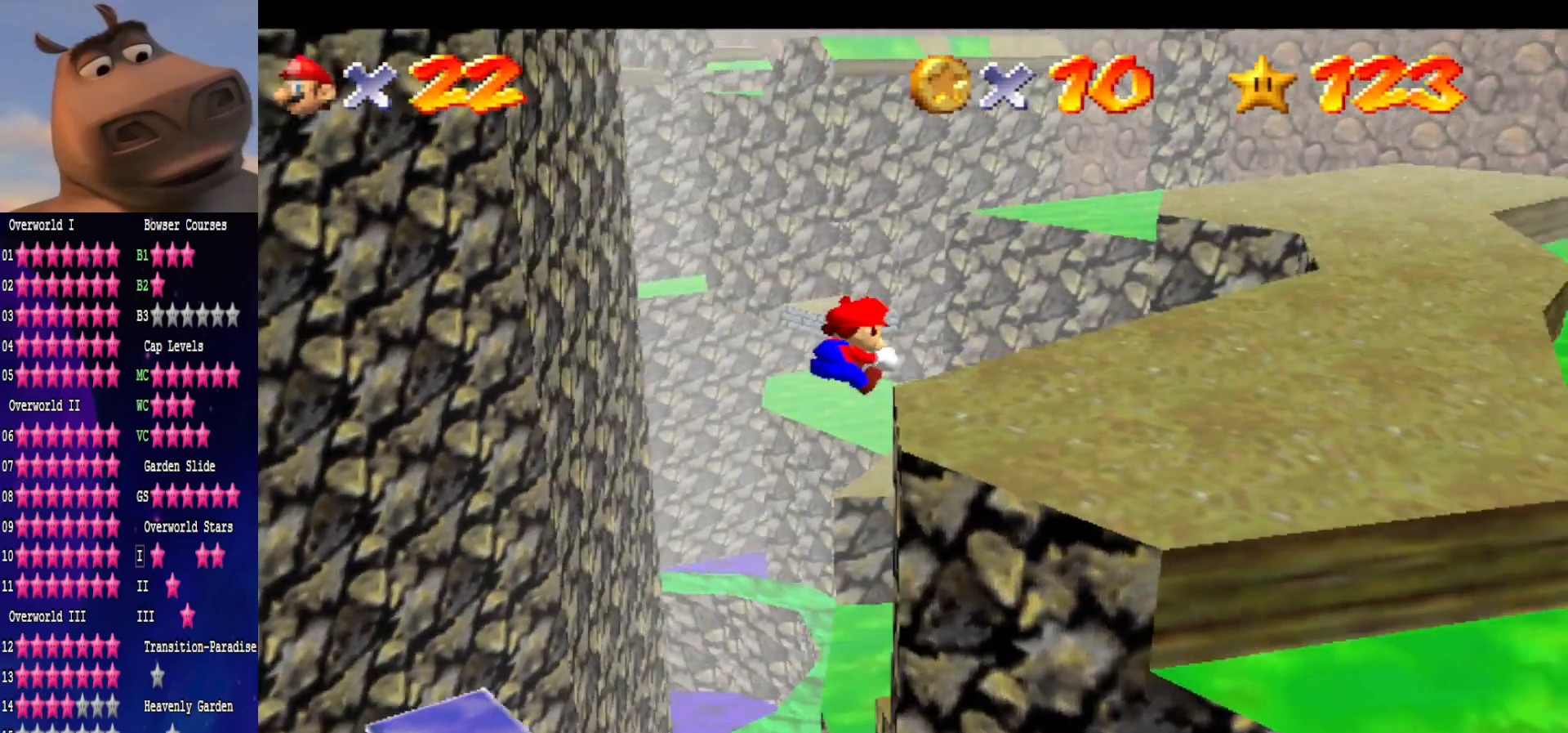
{"buttons": [], "left_stick": "up-right", "right_stick": "left", "events": [[267, "left_stick", "center"], [433, "right_stick", "left"], [467, "left_stick", "up-right"]]}
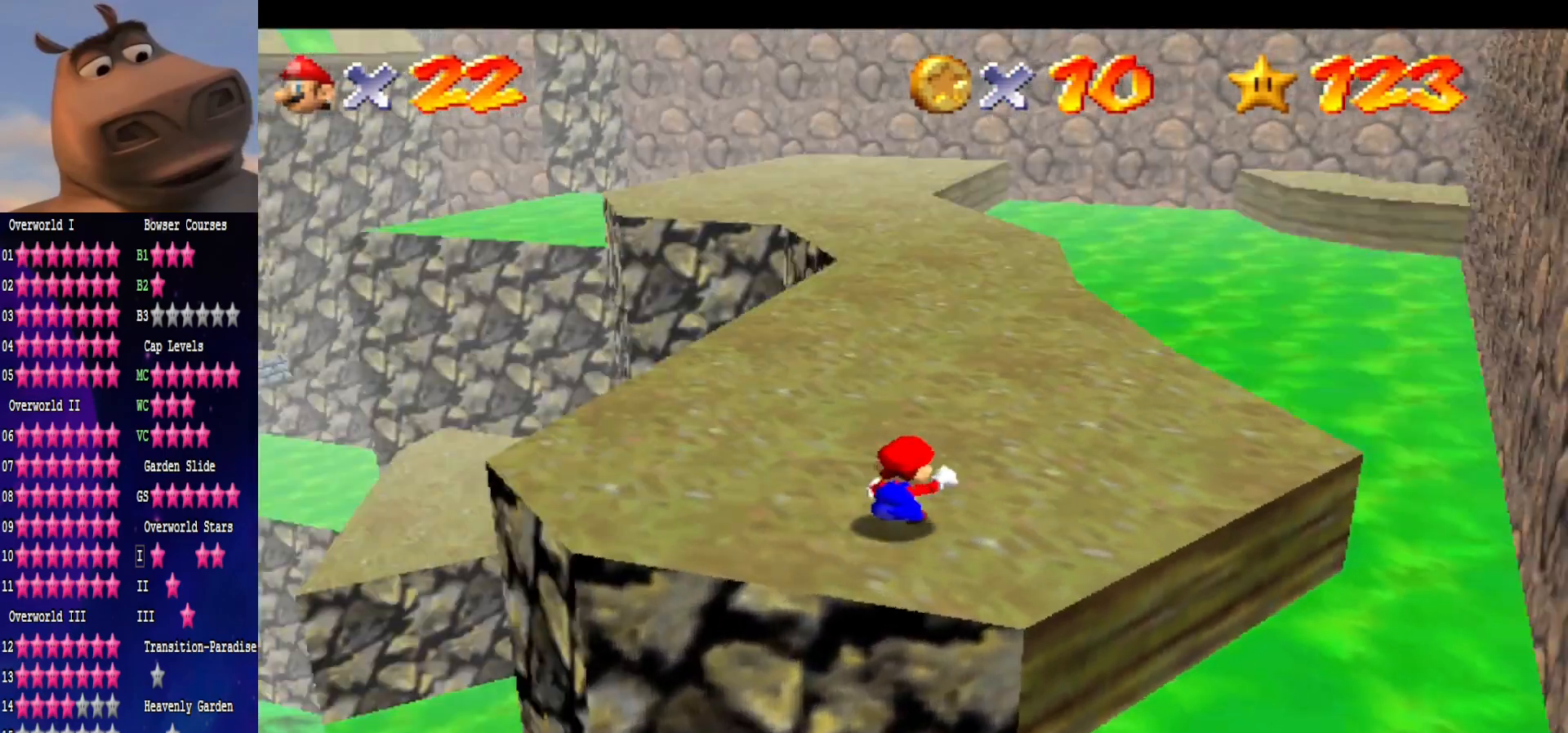
{"buttons": [], "left_stick": "up", "right_stick": "center", "events": [[67, "right_stick", "center"], [117, "left_stick", "up"], [367, "right_stick", "right"], [467, "right_stick", "center"]]}
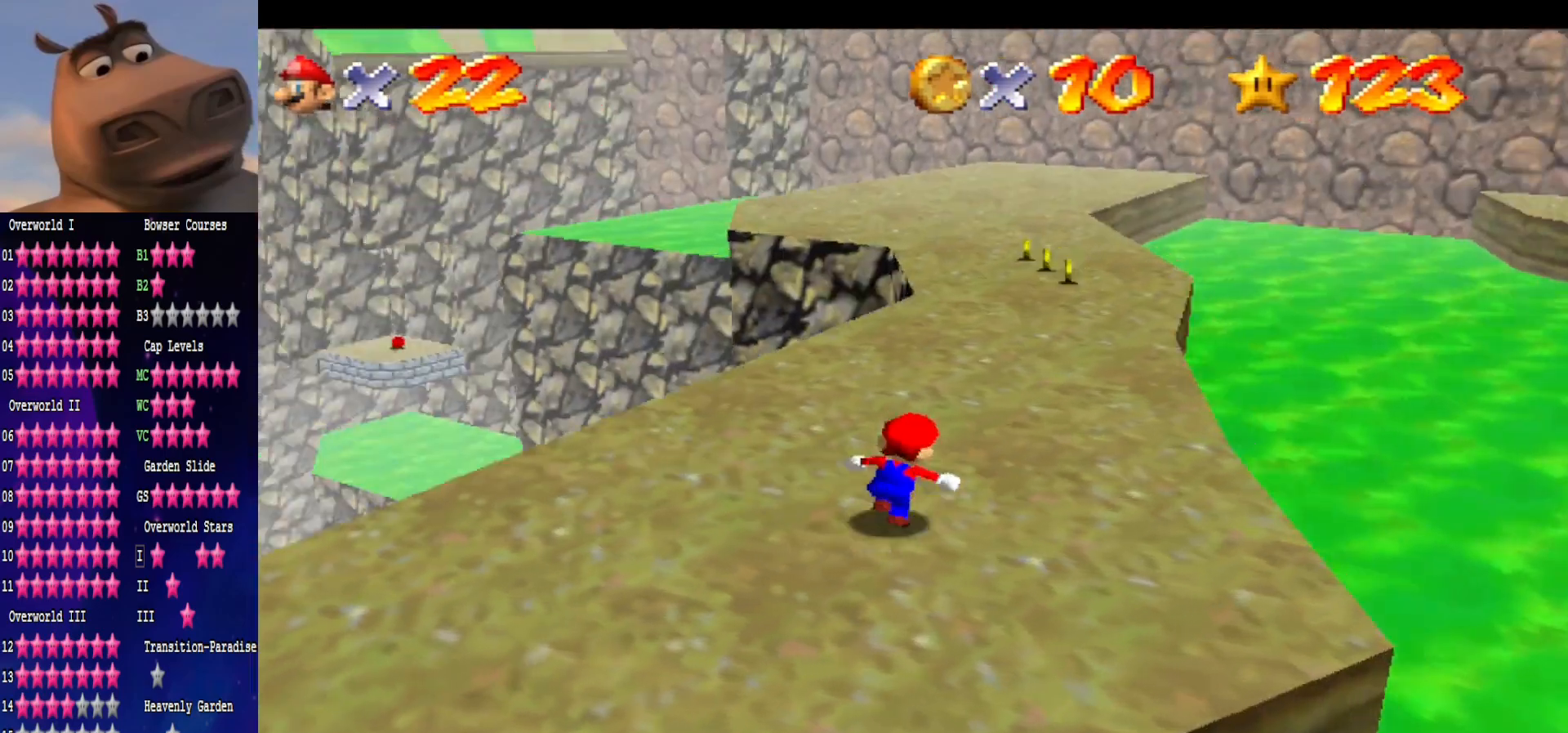
{"buttons": ["B"], "left_stick": "up", "right_stick": "center", "events": [[183, "A", "down"], [333, "A", "up"], [400, "B", "down"]]}
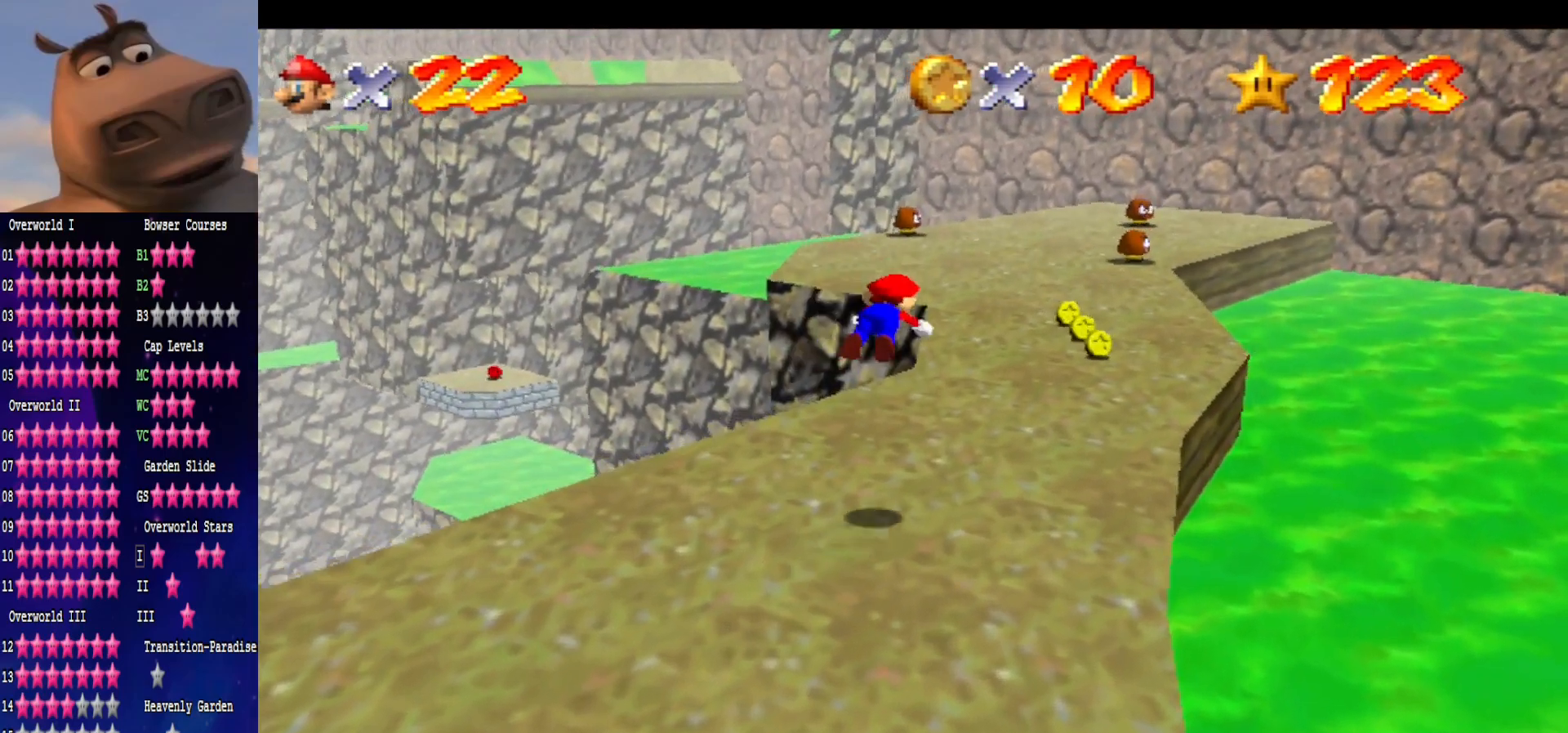
{"buttons": ["A"], "left_stick": "up", "right_stick": "center", "events": [[33, "B", "up"], [400, "A", "down"]]}
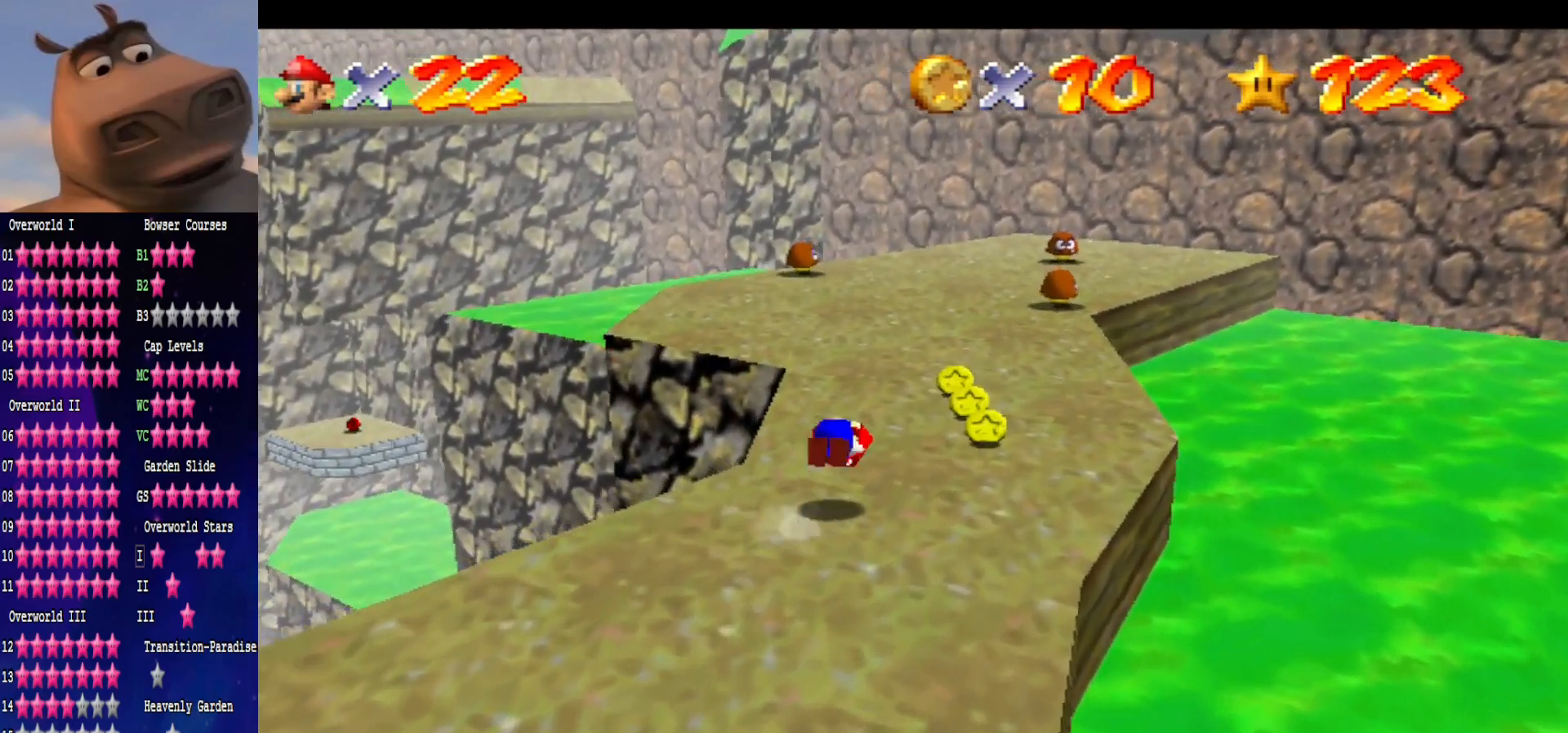
{"buttons": [], "left_stick": "up", "right_stick": "center", "events": [[50, "A", "up"]]}